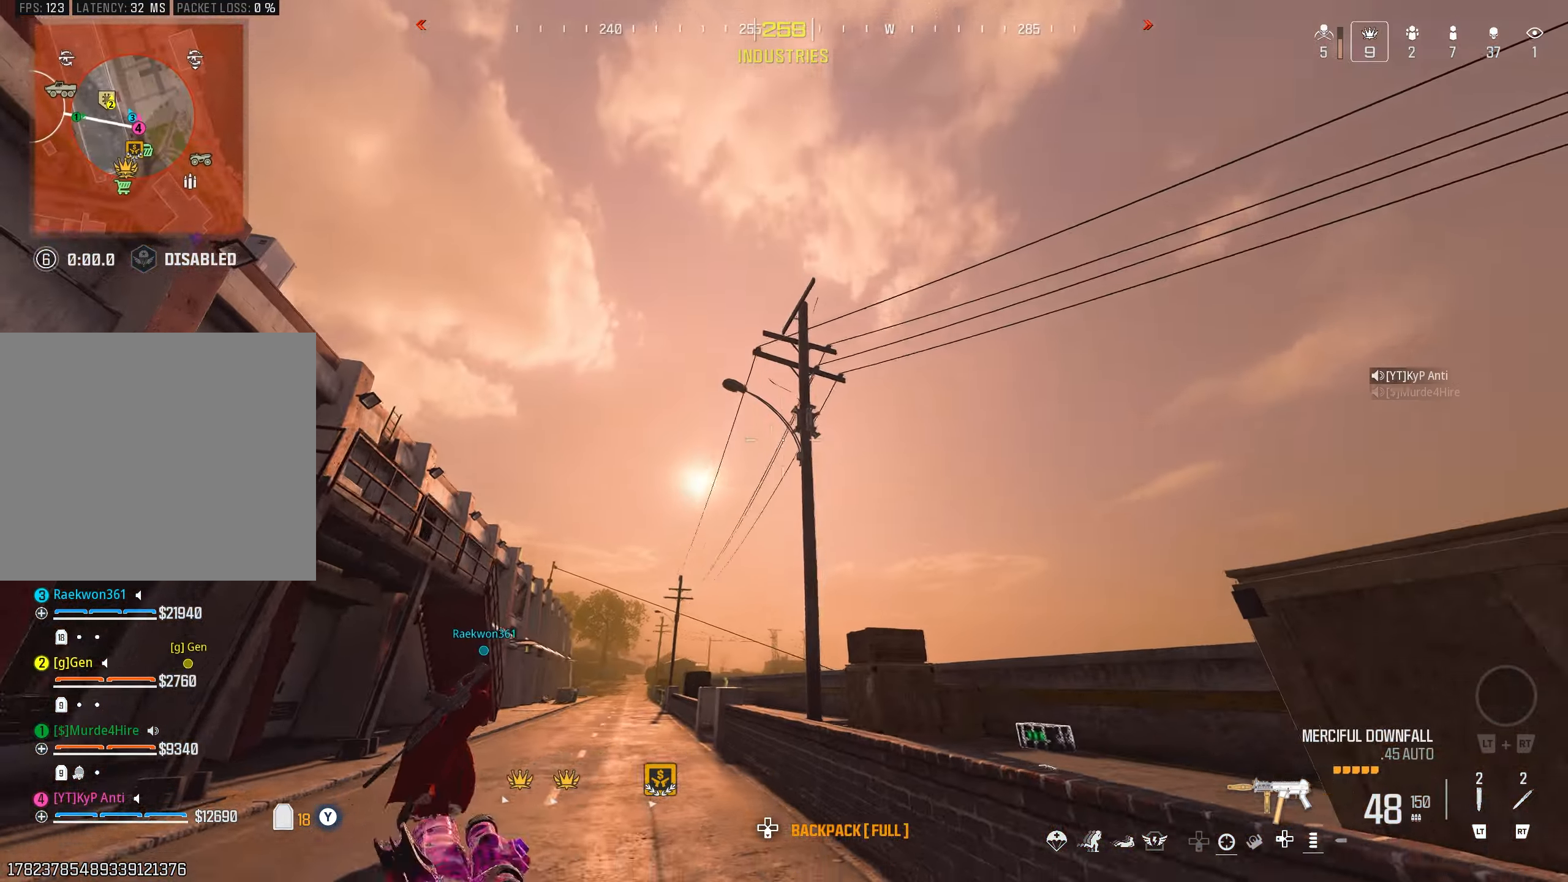
Gameplay with a controller (PlayStation layout); each line is a JSON object with the inputs held at the frame after it. "events" lists button and stick changes between this image and that frame as [ms after this image, input, new state], when the widget could be followed in between.
{"buttons": ["TRIANGLE"], "left_stick": "right", "right_stick": "center", "events": [[17, "TRIANGLE", "down"], [17, "left_stick", "up-right"], [34, "right_stick", "down-left"], [84, "TRIANGLE", "up"], [150, "TRIANGLE", "down"], [150, "right_stick", "left"], [167, "left_stick", "right"], [217, "TRIANGLE", "up"], [267, "right_stick", "up"], [434, "right_stick", "center"], [467, "TRIANGLE", "down"]]}
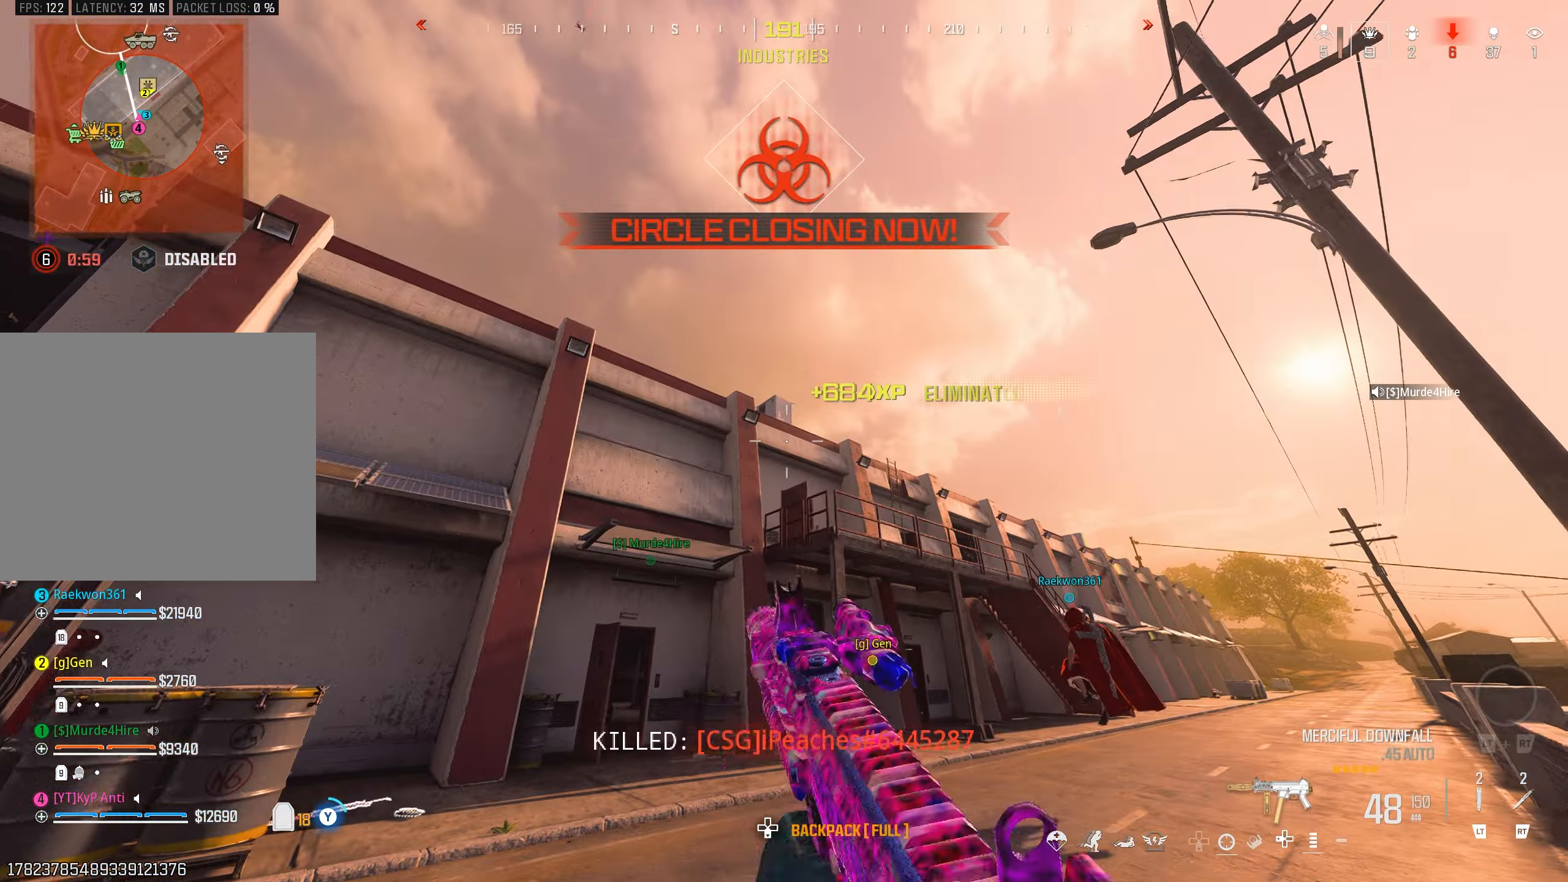
{"buttons": ["TRIANGLE"], "left_stick": "up", "right_stick": "down-right", "events": [[50, "TRIANGLE", "up"], [100, "TRIANGLE", "down"], [184, "TRIANGLE", "up"], [200, "right_stick", "down-right"], [250, "left_stick", "up-right"], [366, "TRIANGLE", "down"], [383, "left_stick", "up"], [416, "TRIANGLE", "up"], [500, "TRIANGLE", "down"]]}
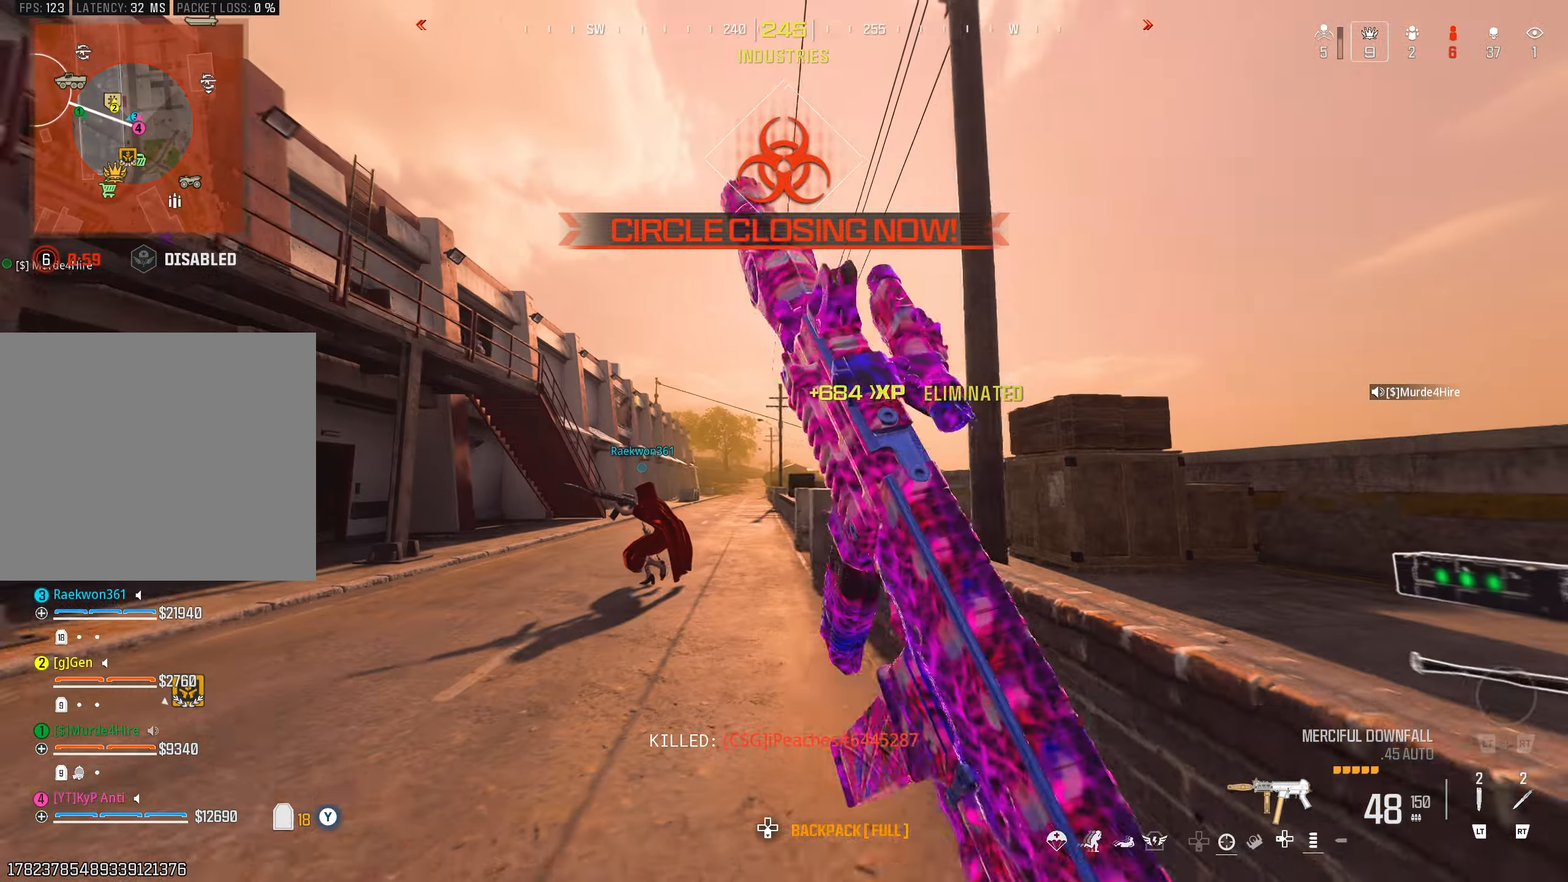
{"buttons": ["L3"], "left_stick": "up-left", "right_stick": "center", "events": [[50, "TRIANGLE", "up"], [300, "CROSS", "down"], [366, "CROSS", "up"], [416, "right_stick", "center"], [433, "left_stick", "up-left"], [466, "L3", "down"]]}
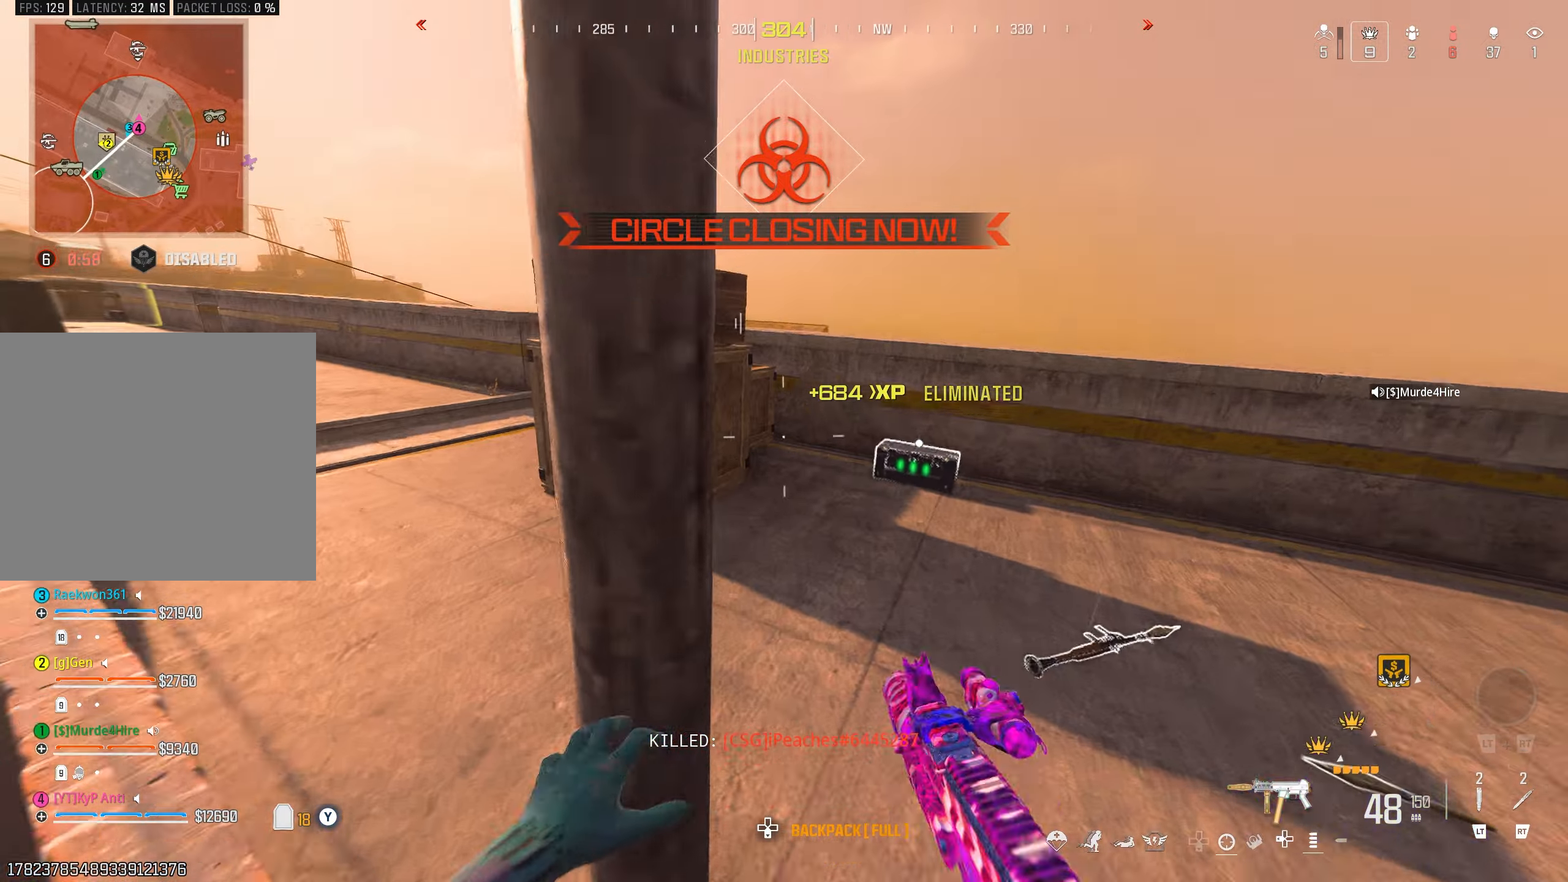
{"buttons": [], "left_stick": "up", "right_stick": "center", "events": [[66, "L3", "up"], [83, "right_stick", "right"], [100, "TRIANGLE", "down"], [116, "left_stick", "up-right"], [150, "right_stick", "center"], [166, "TRIANGLE", "up"], [233, "TRIANGLE", "down"], [233, "right_stick", "up"], [250, "left_stick", "up"], [300, "TRIANGLE", "up"], [333, "right_stick", "center"], [433, "TRIANGLE", "down"], [500, "TRIANGLE", "up"]]}
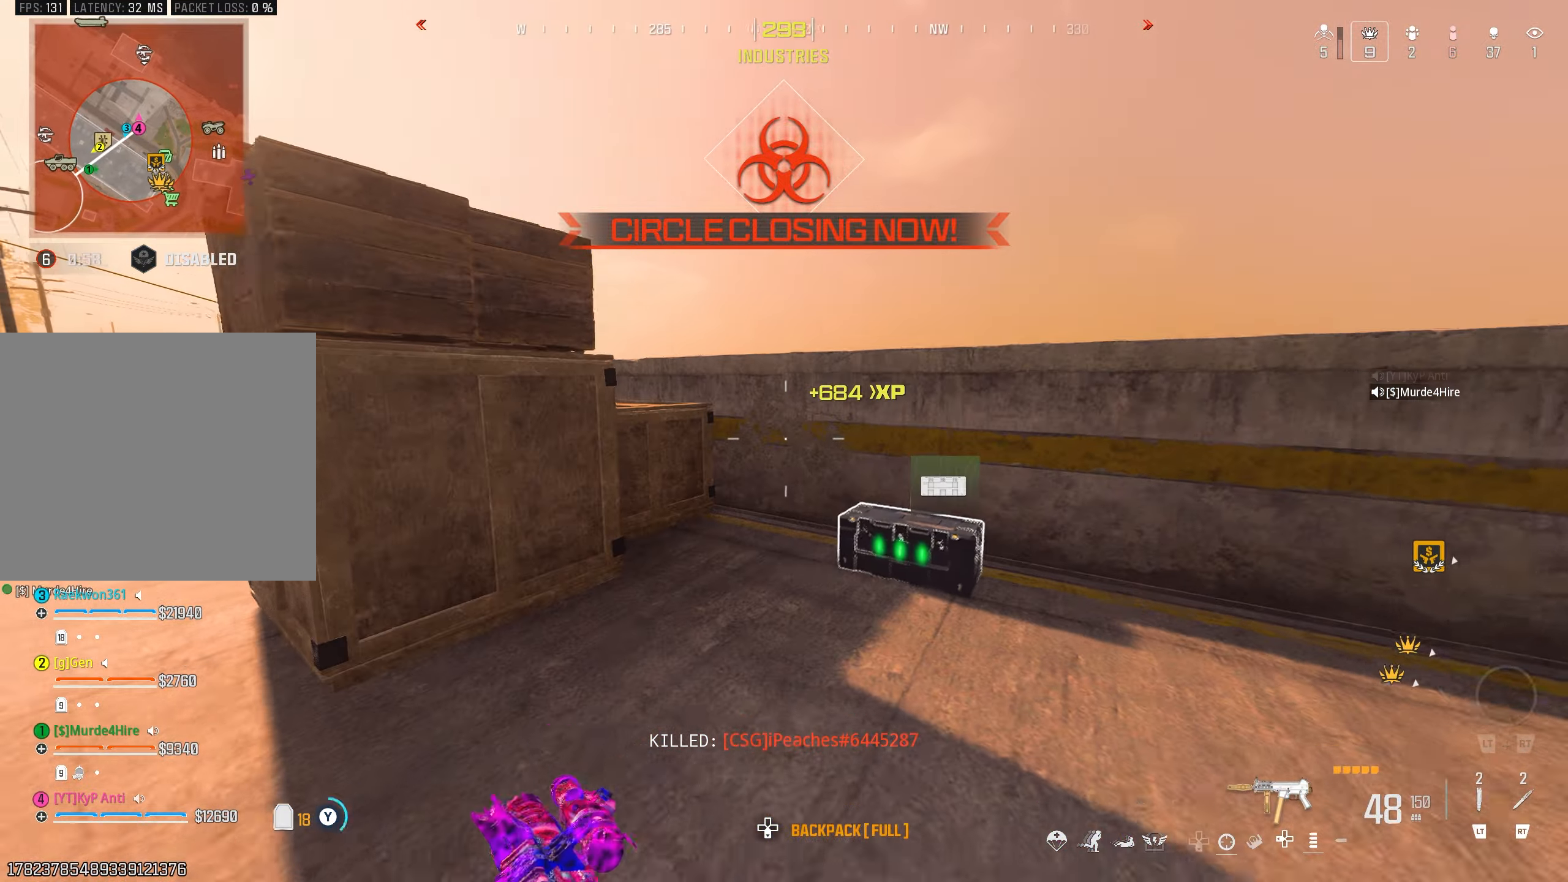
{"buttons": [], "left_stick": "up", "right_stick": "left", "events": [[33, "right_stick", "up-left"], [66, "TRIANGLE", "down"], [133, "TRIANGLE", "up"], [216, "right_stick", "left"], [416, "CROSS", "down"], [466, "CROSS", "up"]]}
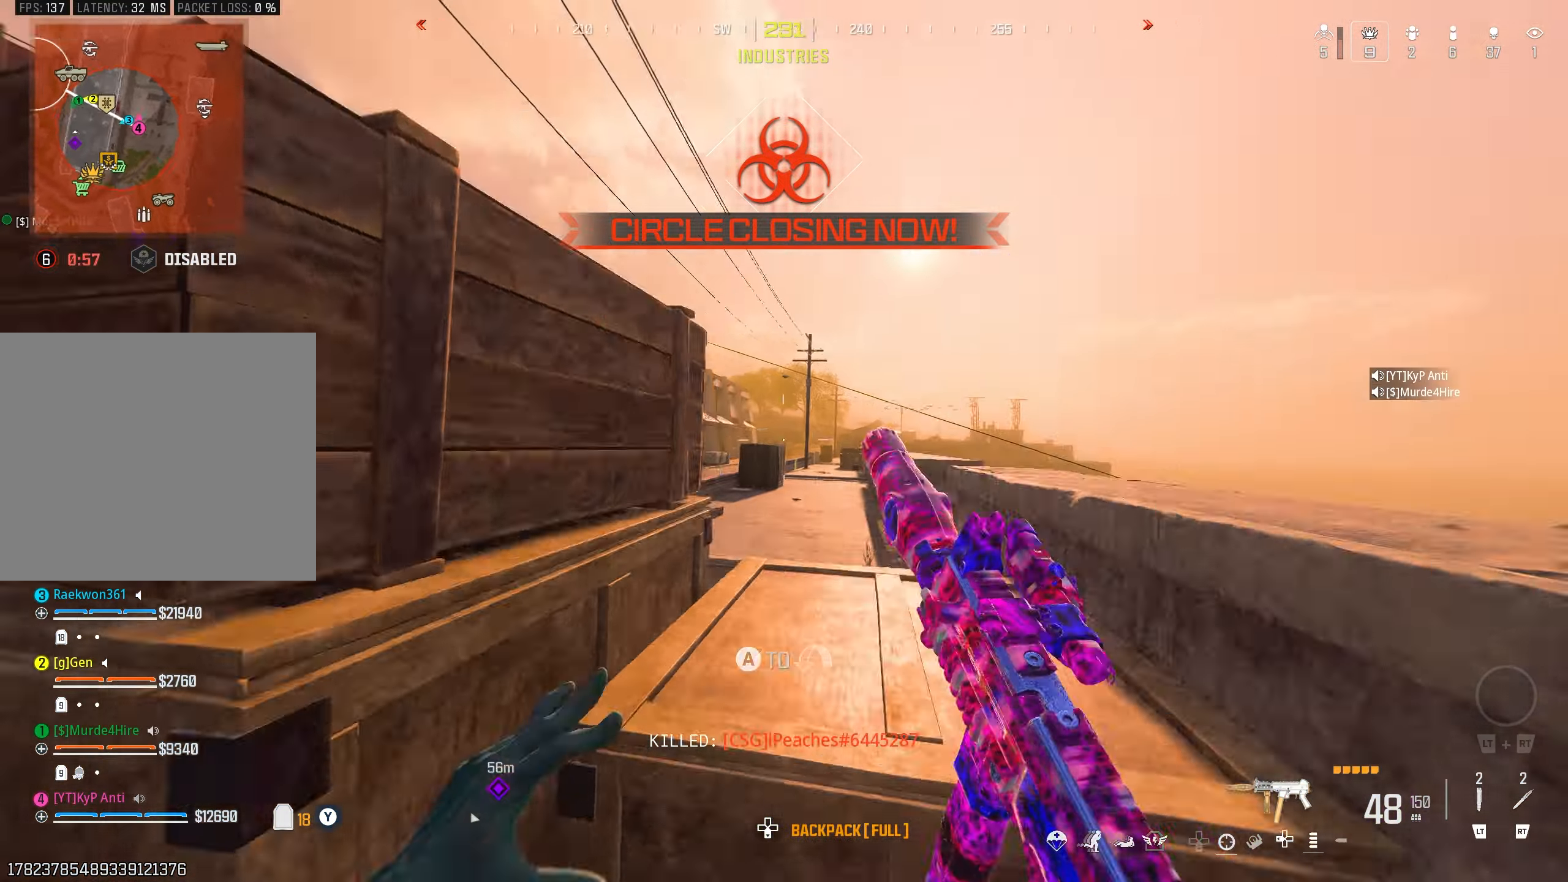
{"buttons": [], "left_stick": "center", "right_stick": "center", "events": [[16, "L3", "down"], [50, "right_stick", "up-left"], [116, "L3", "up"], [166, "left_stick", "down-right"], [283, "TRIANGLE", "down"], [350, "TRIANGLE", "up"], [450, "left_stick", "center"], [450, "right_stick", "center"]]}
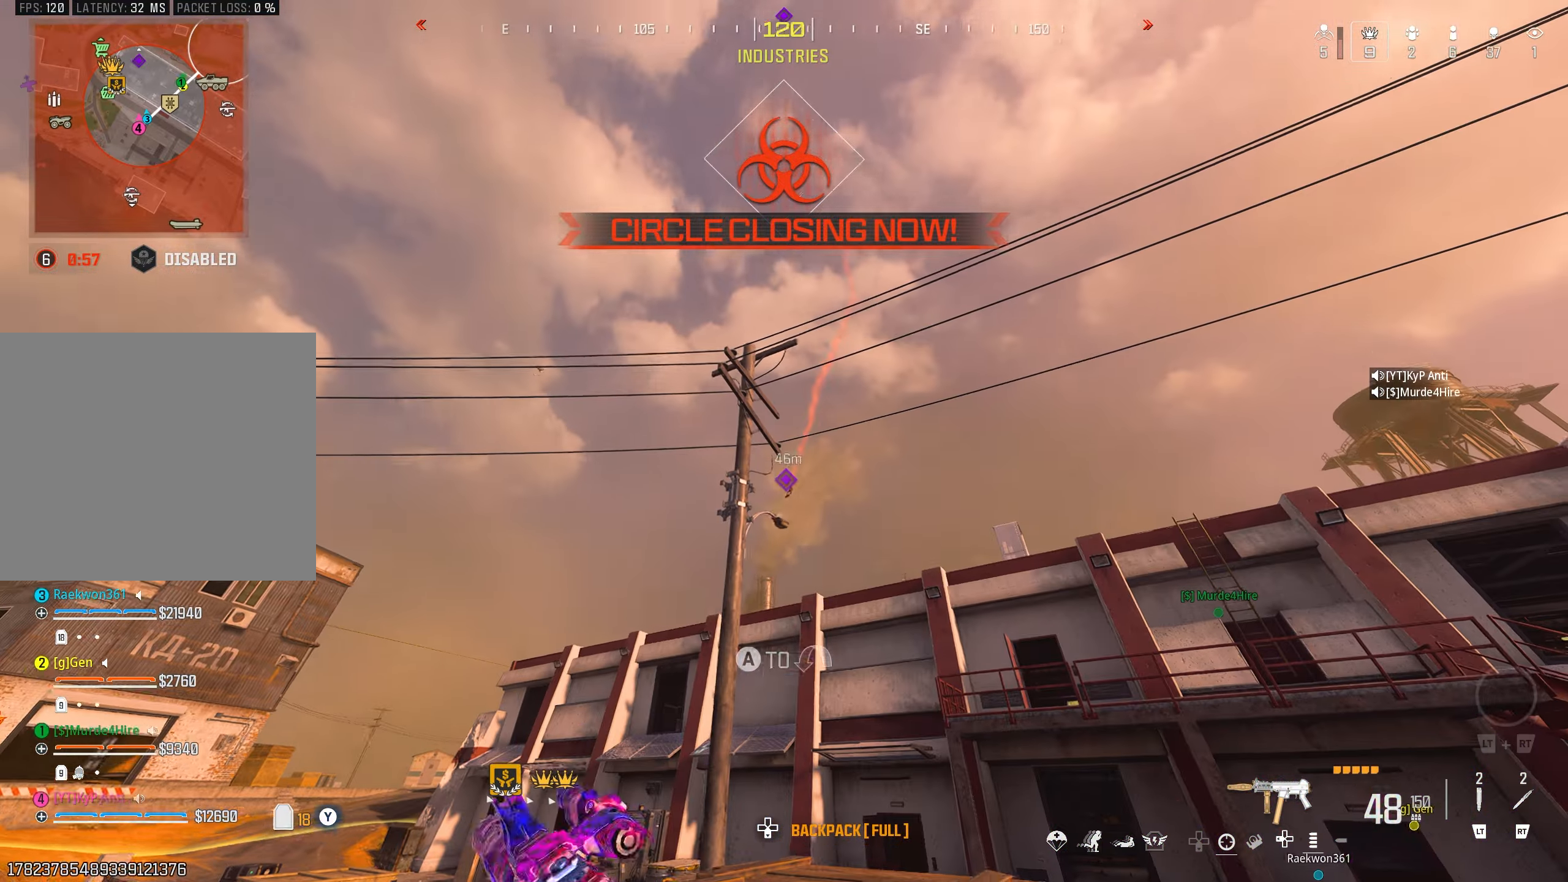
{"buttons": ["CROSS"], "left_stick": "left", "right_stick": "center", "events": [[100, "right_stick", "down"], [116, "left_stick", "left"], [200, "left_stick", "center"], [283, "right_stick", "center"], [316, "CIRCLE", "down"], [333, "left_stick", "left"], [383, "CIRCLE", "up"], [400, "right_stick", "down"], [450, "right_stick", "center"], [466, "CROSS", "down"]]}
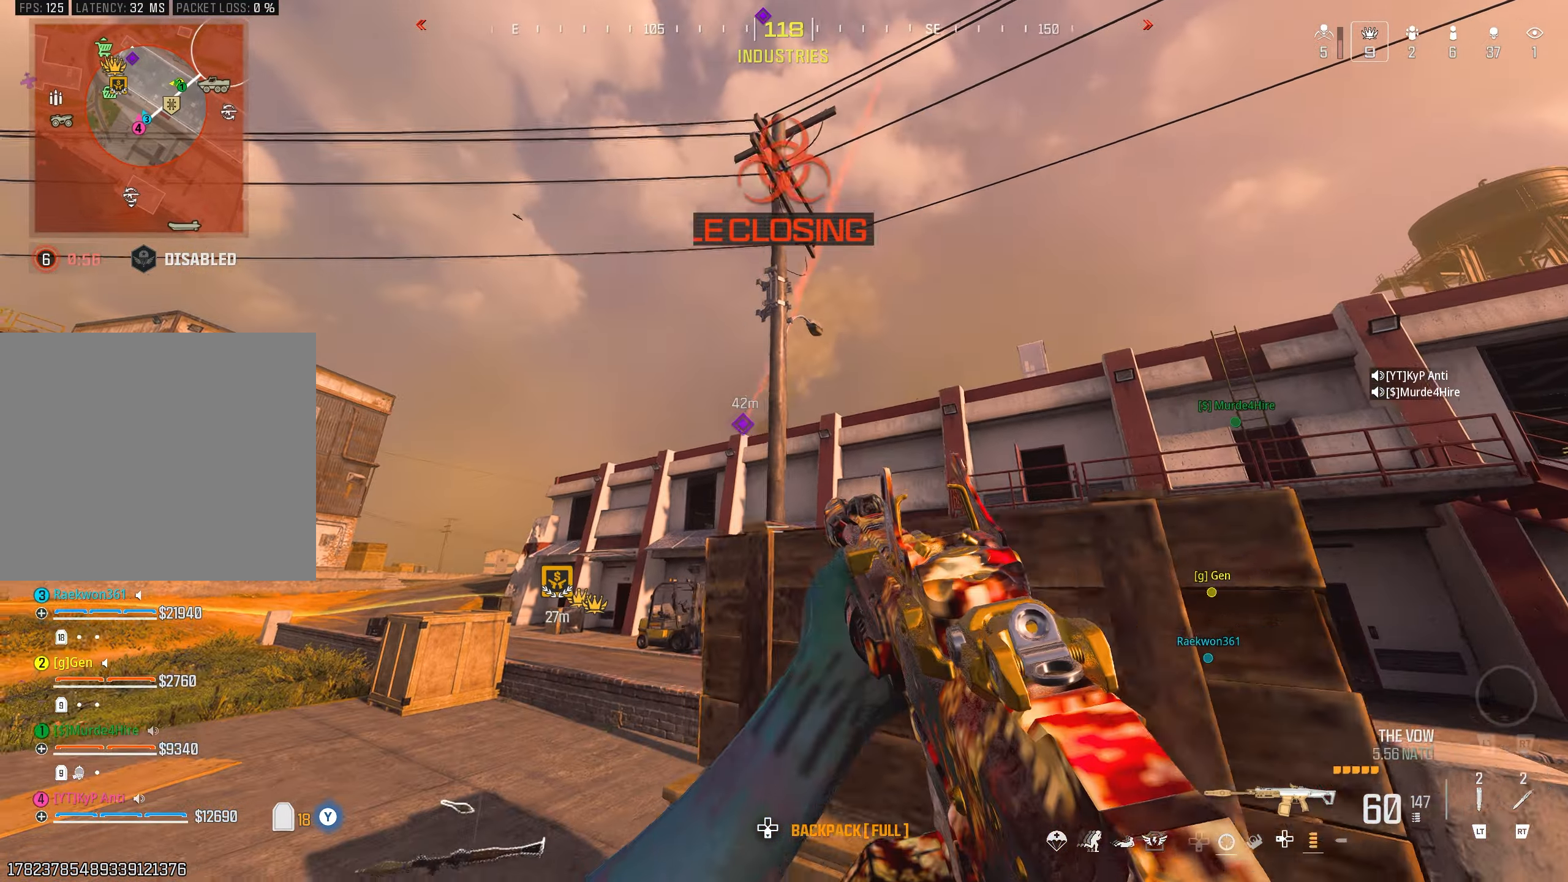
{"buttons": [], "left_stick": "up-left", "right_stick": "down-left", "events": [[33, "CROSS", "up"], [33, "right_stick", "down-left"], [83, "left_stick", "up-left"], [116, "right_stick", "center"], [133, "TRIANGLE", "down"], [183, "L3", "down"], [200, "TRIANGLE", "up"], [266, "TRIANGLE", "down"], [283, "L3", "up"], [350, "TRIANGLE", "up"], [366, "right_stick", "down-left"]]}
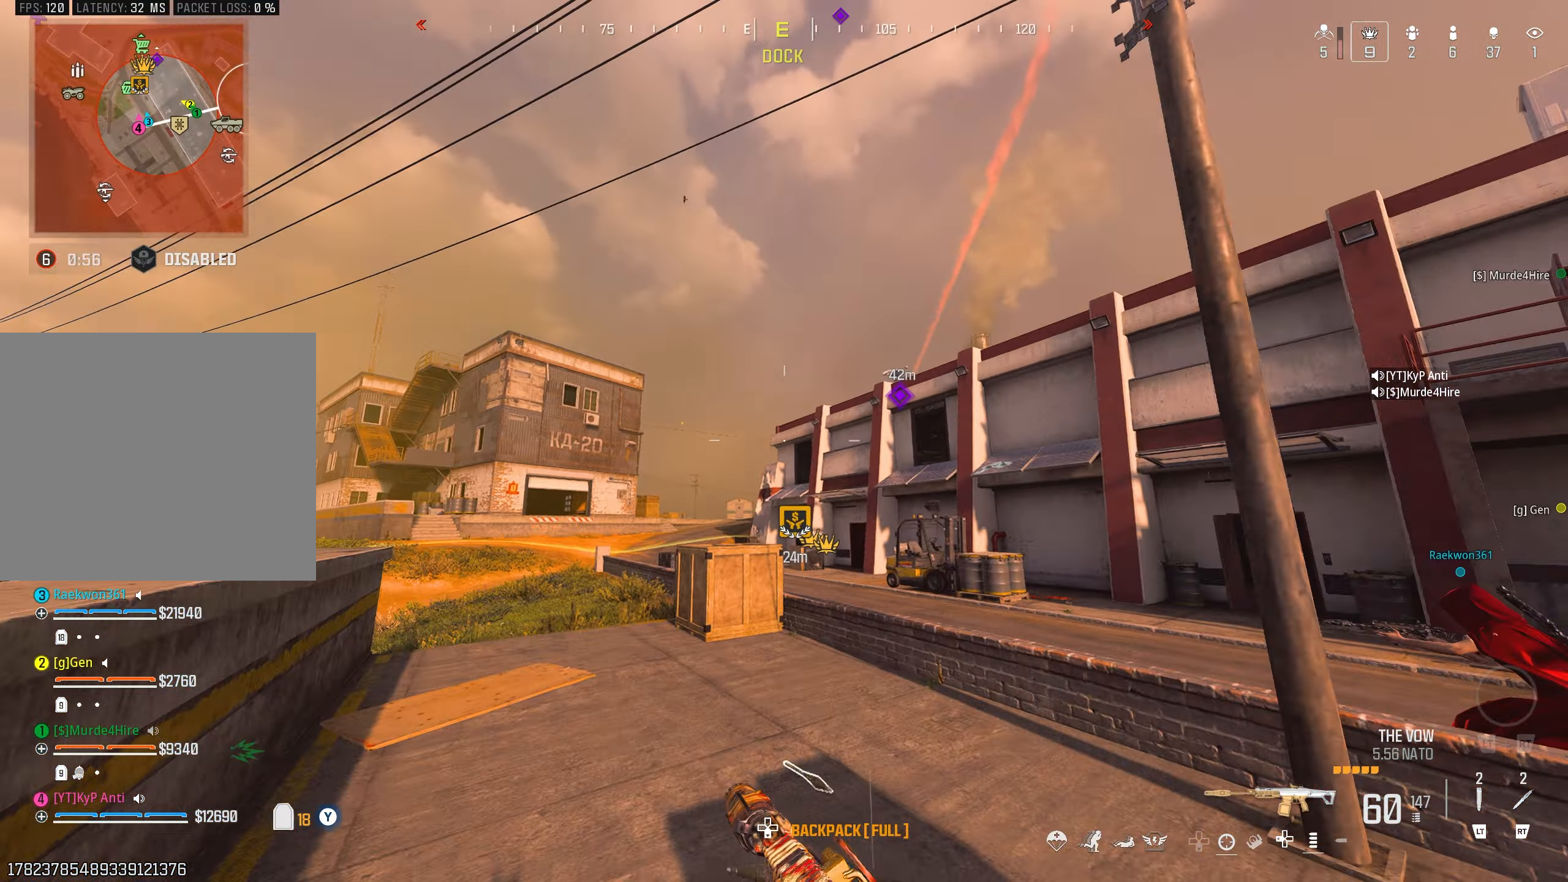
{"buttons": [], "left_stick": "up-left", "right_stick": "center", "events": [[16, "TRIANGLE", "down"], [83, "right_stick", "center"], [100, "TRIANGLE", "up"]]}
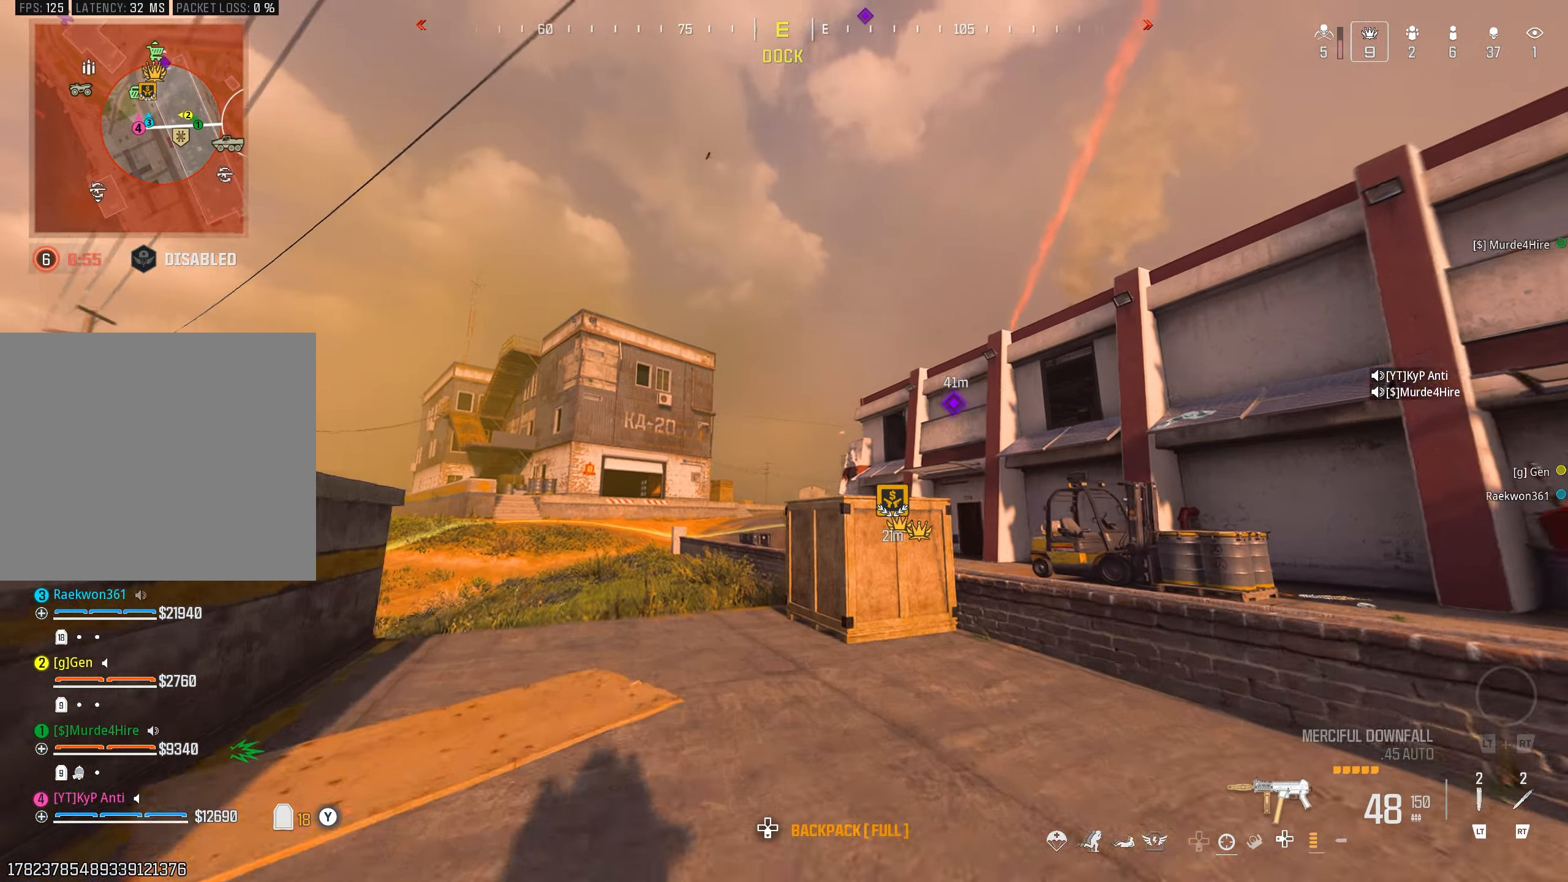
{"buttons": ["L3"], "left_stick": "up-left", "right_stick": "center", "events": [[16, "L2", "down"], [100, "L2", "up"], [100, "right_stick", "down"], [166, "CIRCLE", "down"], [250, "CIRCLE", "up"], [350, "CROSS", "down"], [350, "right_stick", "center"], [400, "CROSS", "up"], [450, "L3", "down"]]}
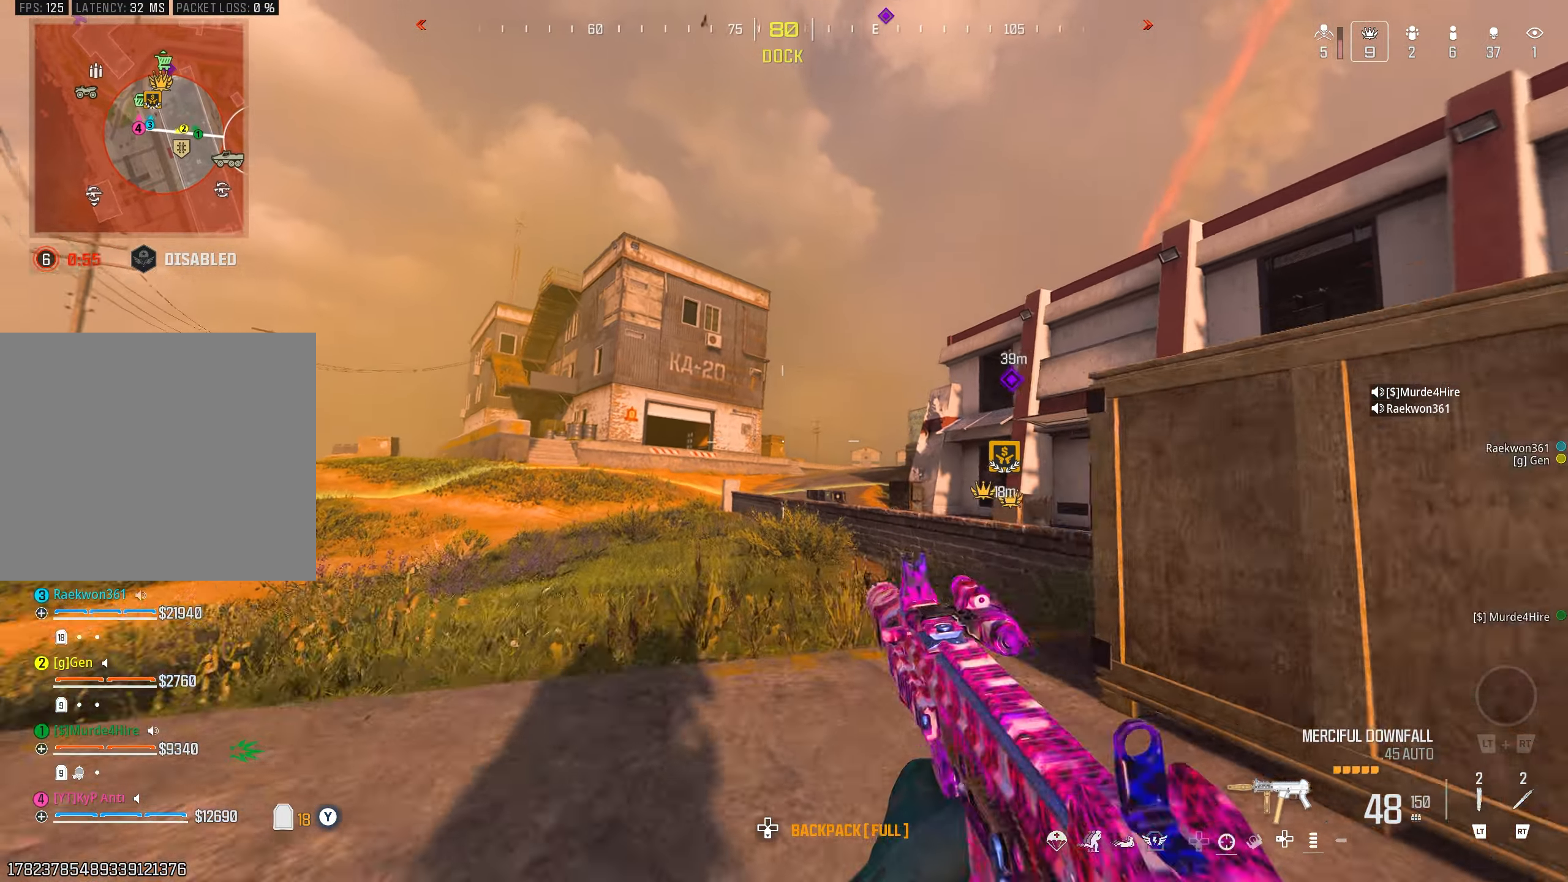
{"buttons": ["TRIANGLE"], "left_stick": "up-left", "right_stick": "left", "events": [[16, "TRIANGLE", "down"], [66, "L3", "up"], [83, "TRIANGLE", "up"], [150, "TRIANGLE", "down"], [233, "TRIANGLE", "up"], [316, "TRIANGLE", "down"], [383, "TRIANGLE", "up"], [450, "TRIANGLE", "down"], [483, "right_stick", "left"]]}
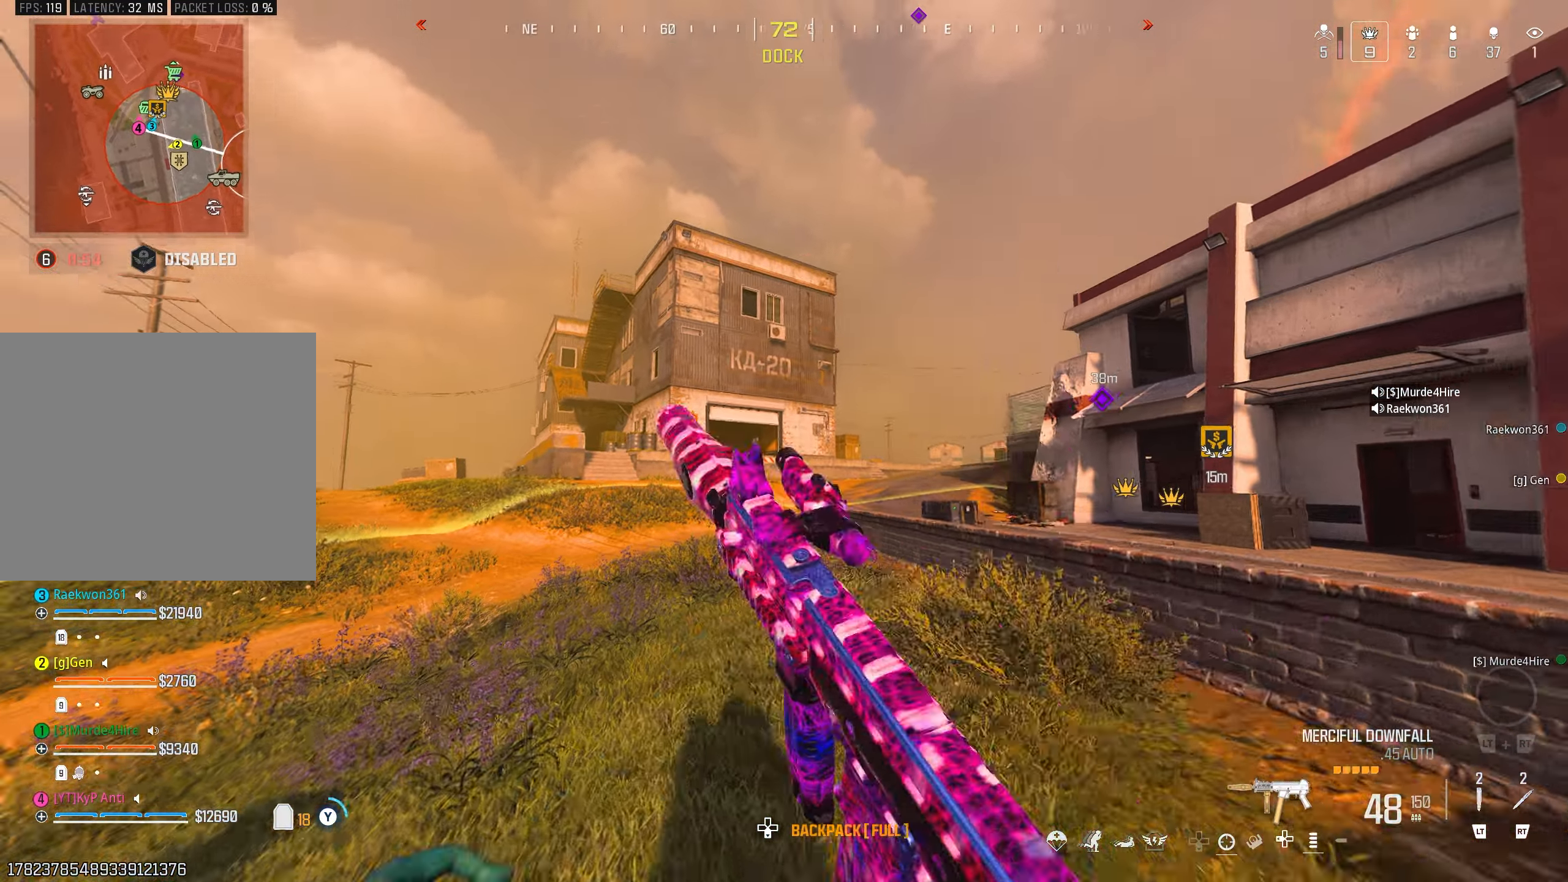
{"buttons": ["CROSS"], "left_stick": "up", "right_stick": "down-right", "events": [[33, "TRIANGLE", "up"], [83, "right_stick", "center"], [166, "left_stick", "up"], [183, "L2", "down"], [216, "right_stick", "right"], [266, "L2", "up"], [333, "CIRCLE", "down"], [400, "CIRCLE", "up"], [400, "right_stick", "down-right"], [483, "CROSS", "down"]]}
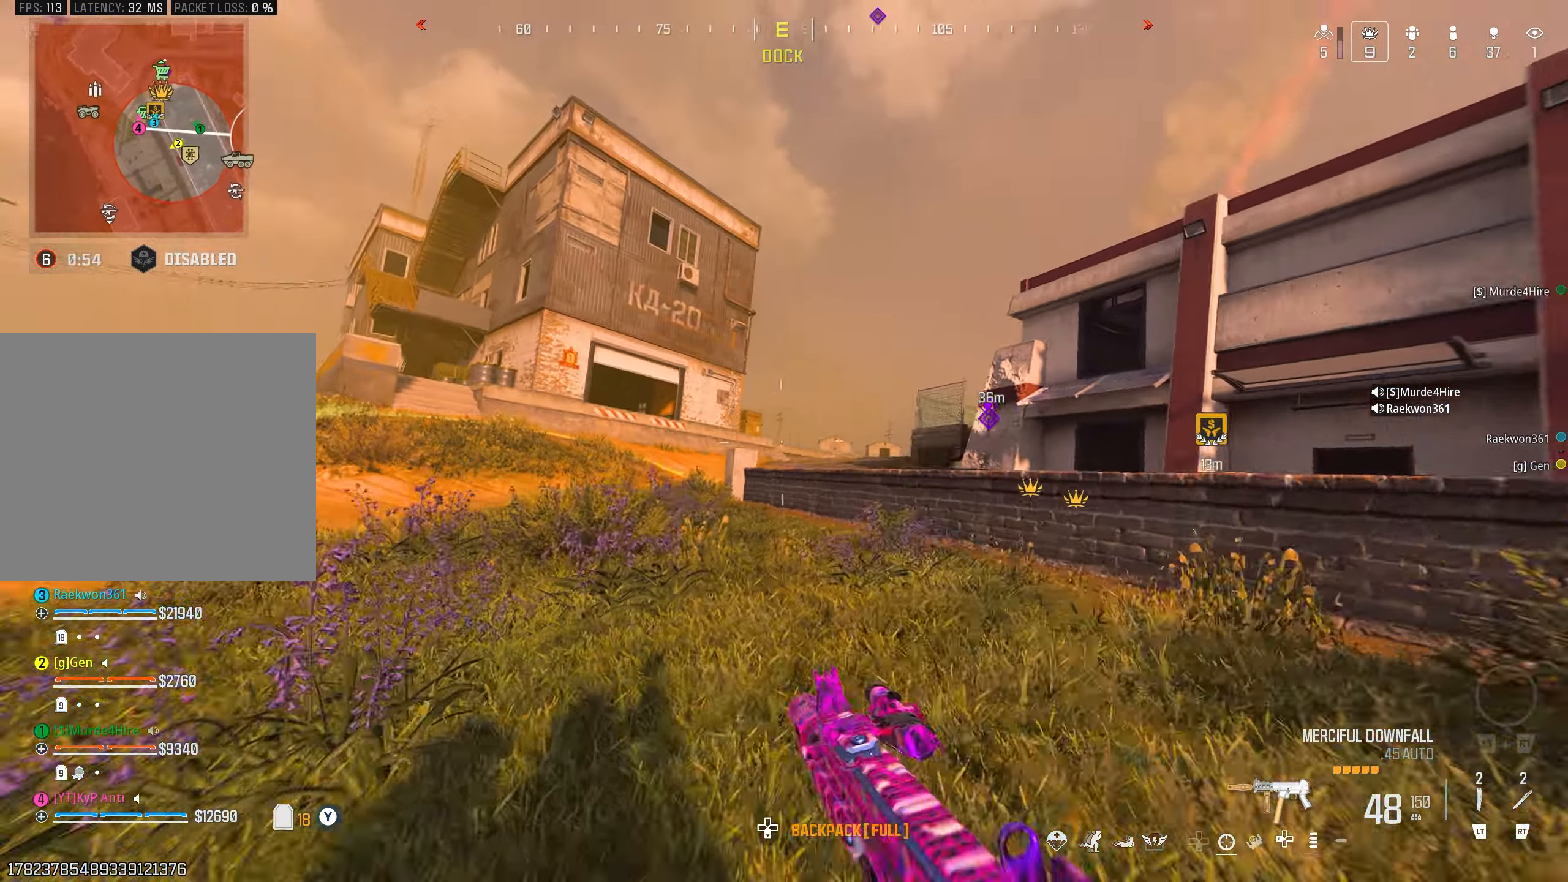
{"buttons": [], "left_stick": "up-left", "right_stick": "center", "events": [[33, "right_stick", "right"], [50, "CROSS", "up"], [116, "left_stick", "up-left"], [133, "TRIANGLE", "down"], [150, "L3", "down"], [200, "TRIANGLE", "up"], [233, "right_stick", "center"], [266, "L3", "up"], [366, "L3", "down"], [500, "L3", "up"]]}
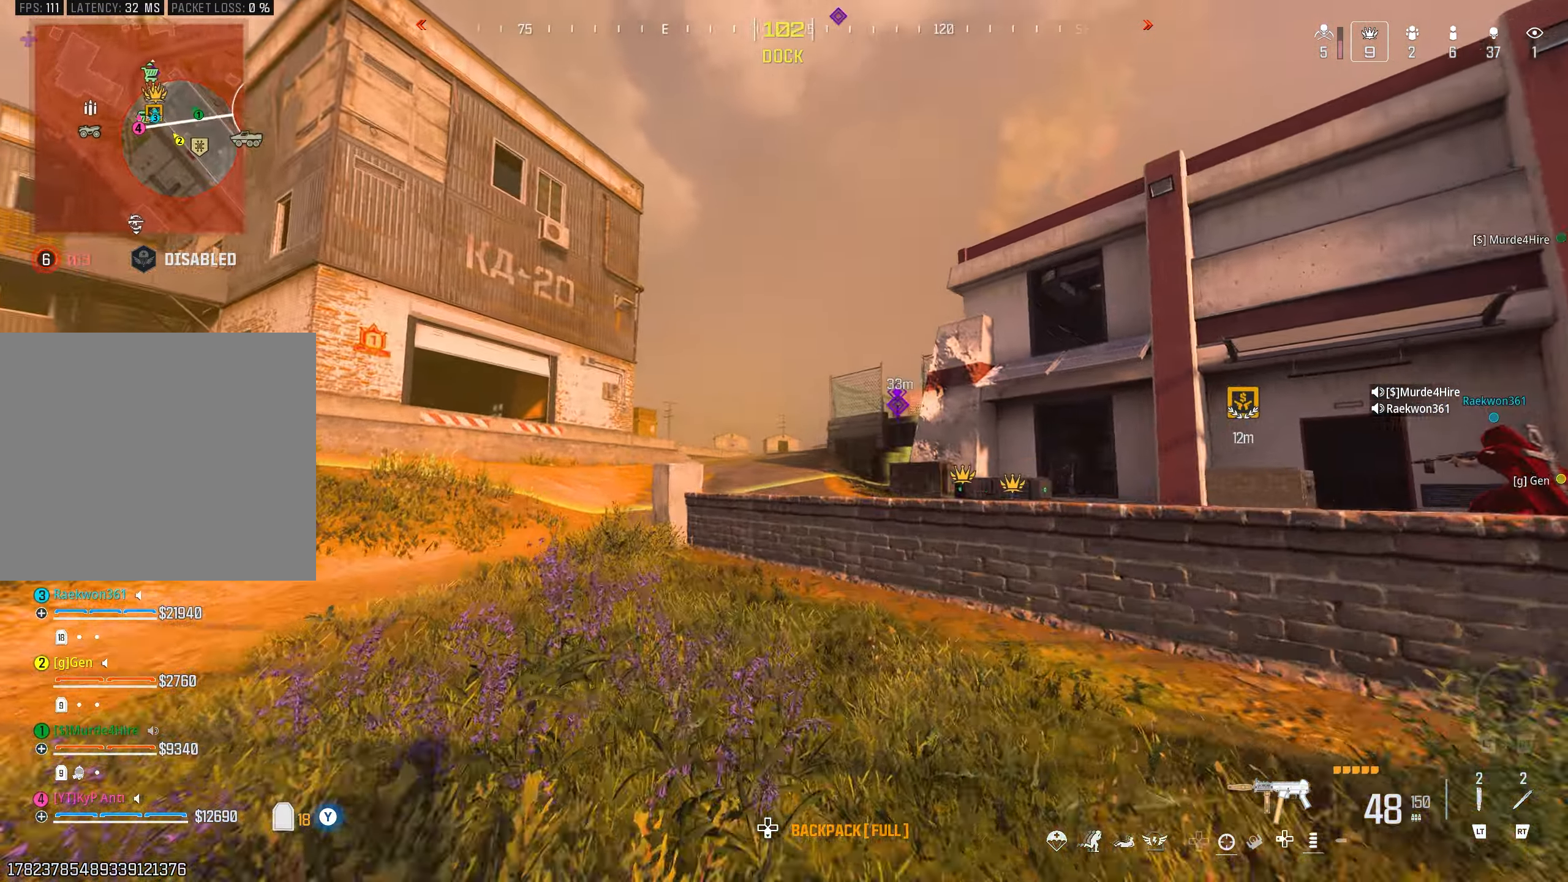
{"buttons": ["TRIANGLE"], "left_stick": "left", "right_stick": "center", "events": [[50, "right_stick", "right"], [100, "TRIANGLE", "down"], [116, "right_stick", "center"], [166, "TRIANGLE", "up"], [216, "TRIANGLE", "down"], [283, "TRIANGLE", "up"], [466, "TRIANGLE", "down"], [483, "left_stick", "left"]]}
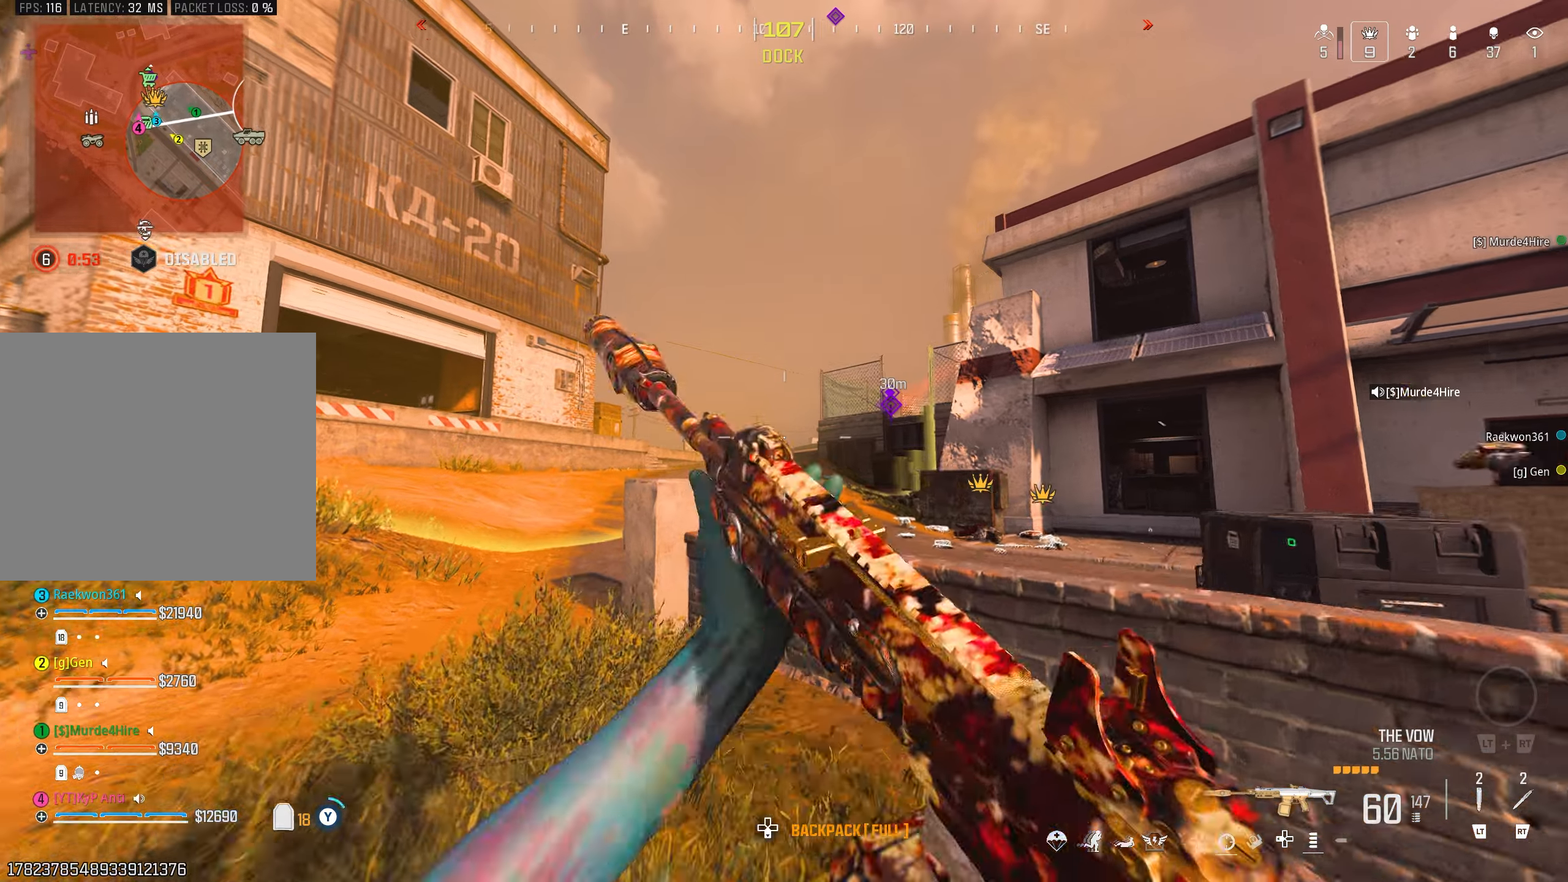
{"buttons": [], "left_stick": "up-left", "right_stick": "center", "events": [[33, "TRIANGLE", "up"], [83, "TRIANGLE", "down"], [150, "TRIANGLE", "up"], [316, "TRIANGLE", "down"], [383, "TRIANGLE", "up"], [483, "left_stick", "up-left"]]}
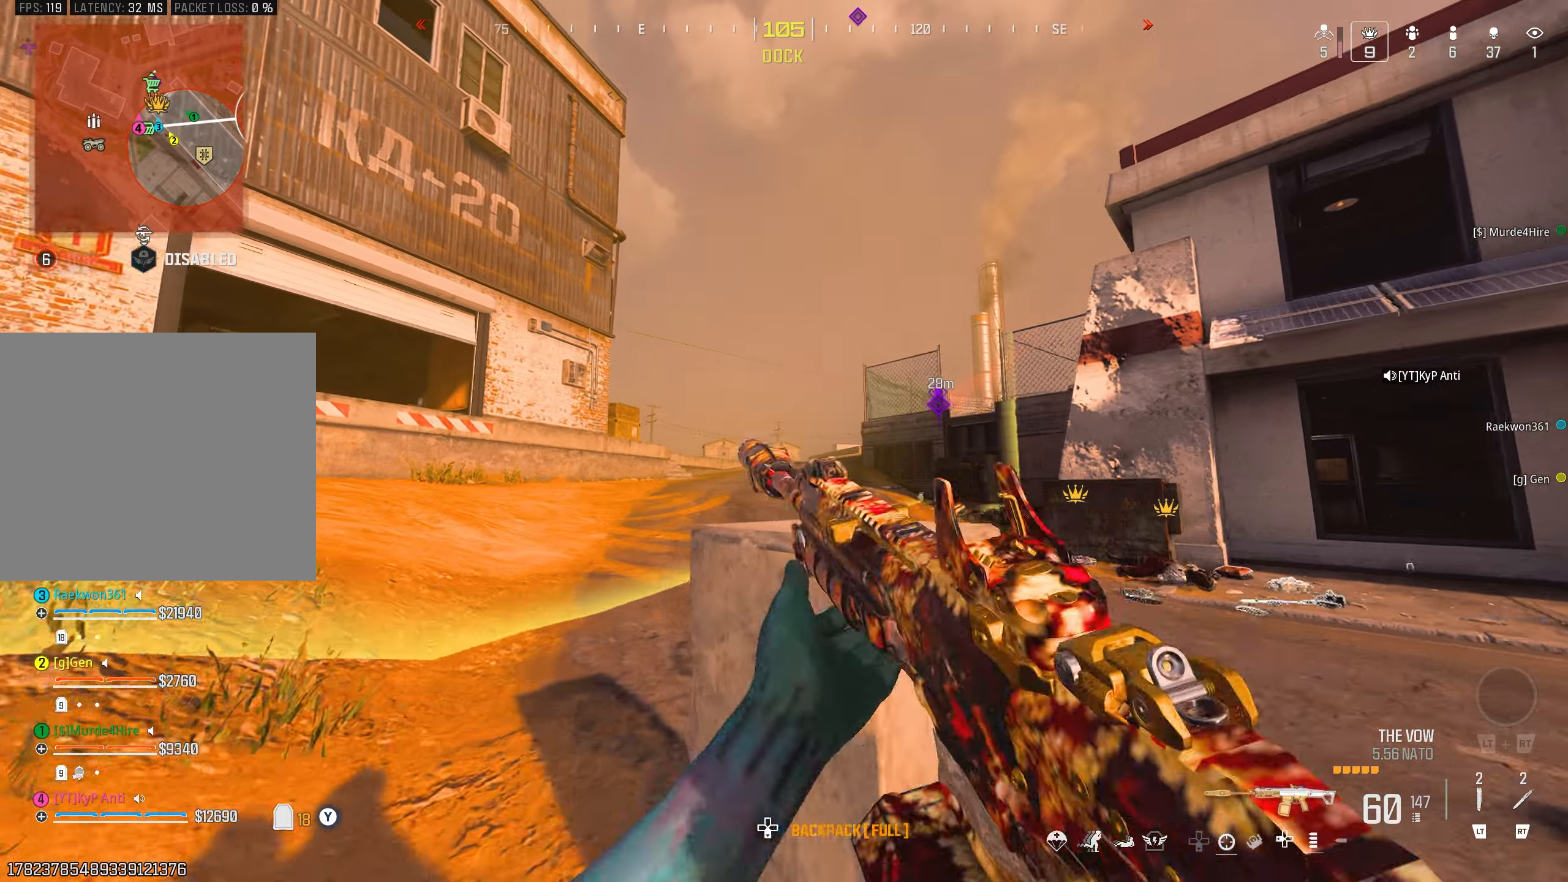
{"buttons": [], "left_stick": "up", "right_stick": "center", "events": [[150, "right_stick", "right"], [183, "left_stick", "up"], [350, "right_stick", "center"], [366, "CIRCLE", "down"], [450, "CIRCLE", "up"]]}
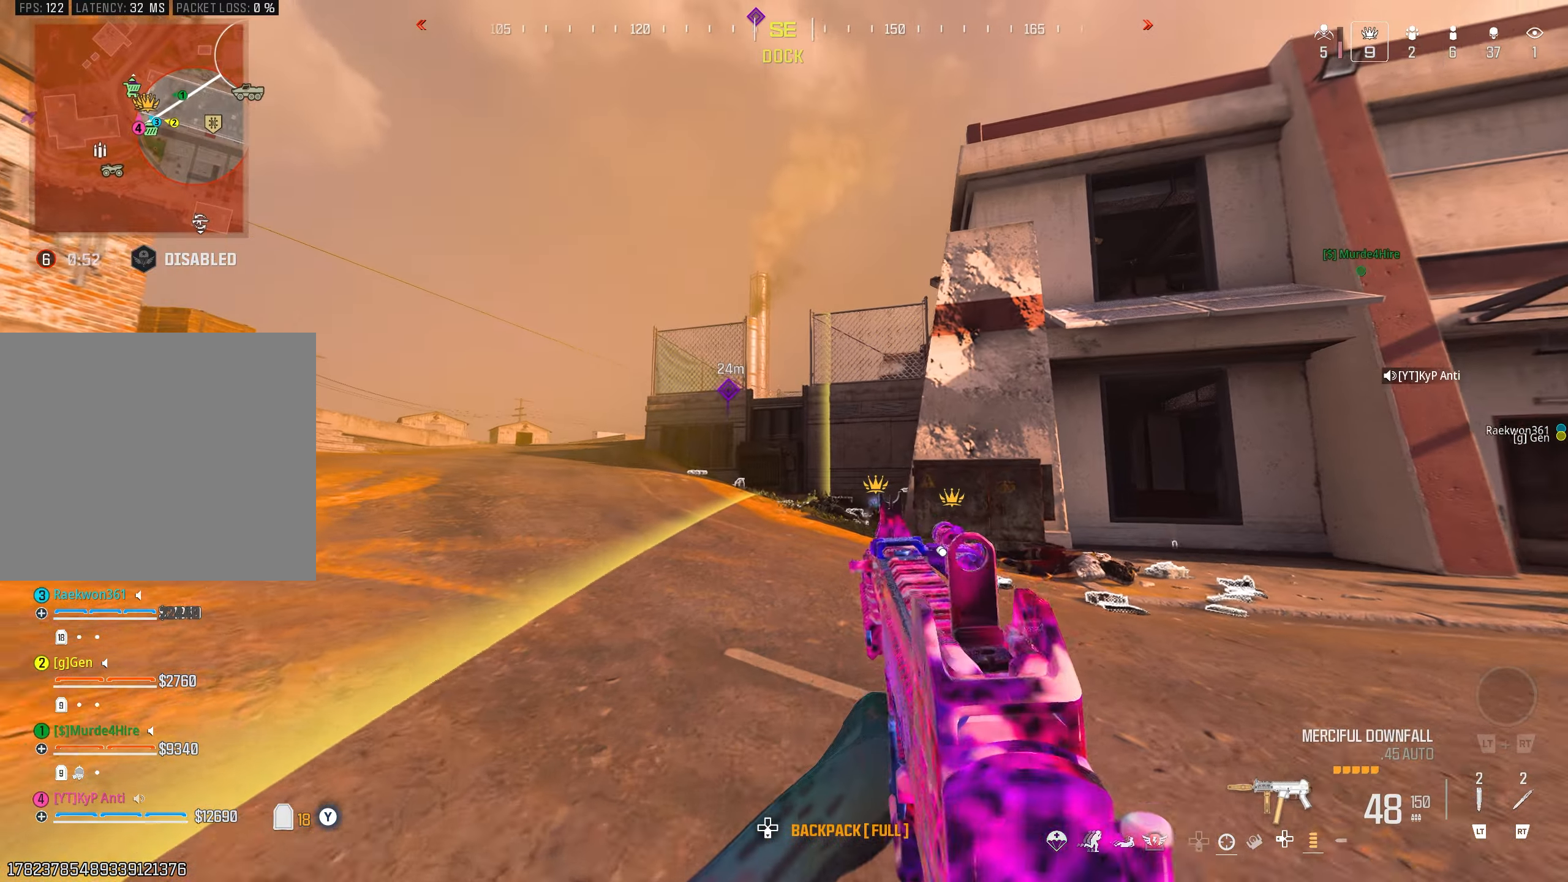
{"buttons": [], "left_stick": "right", "right_stick": "center", "events": [[33, "CROSS", "down"], [50, "left_stick", "up-right"], [100, "CROSS", "up"], [150, "left_stick", "right"]]}
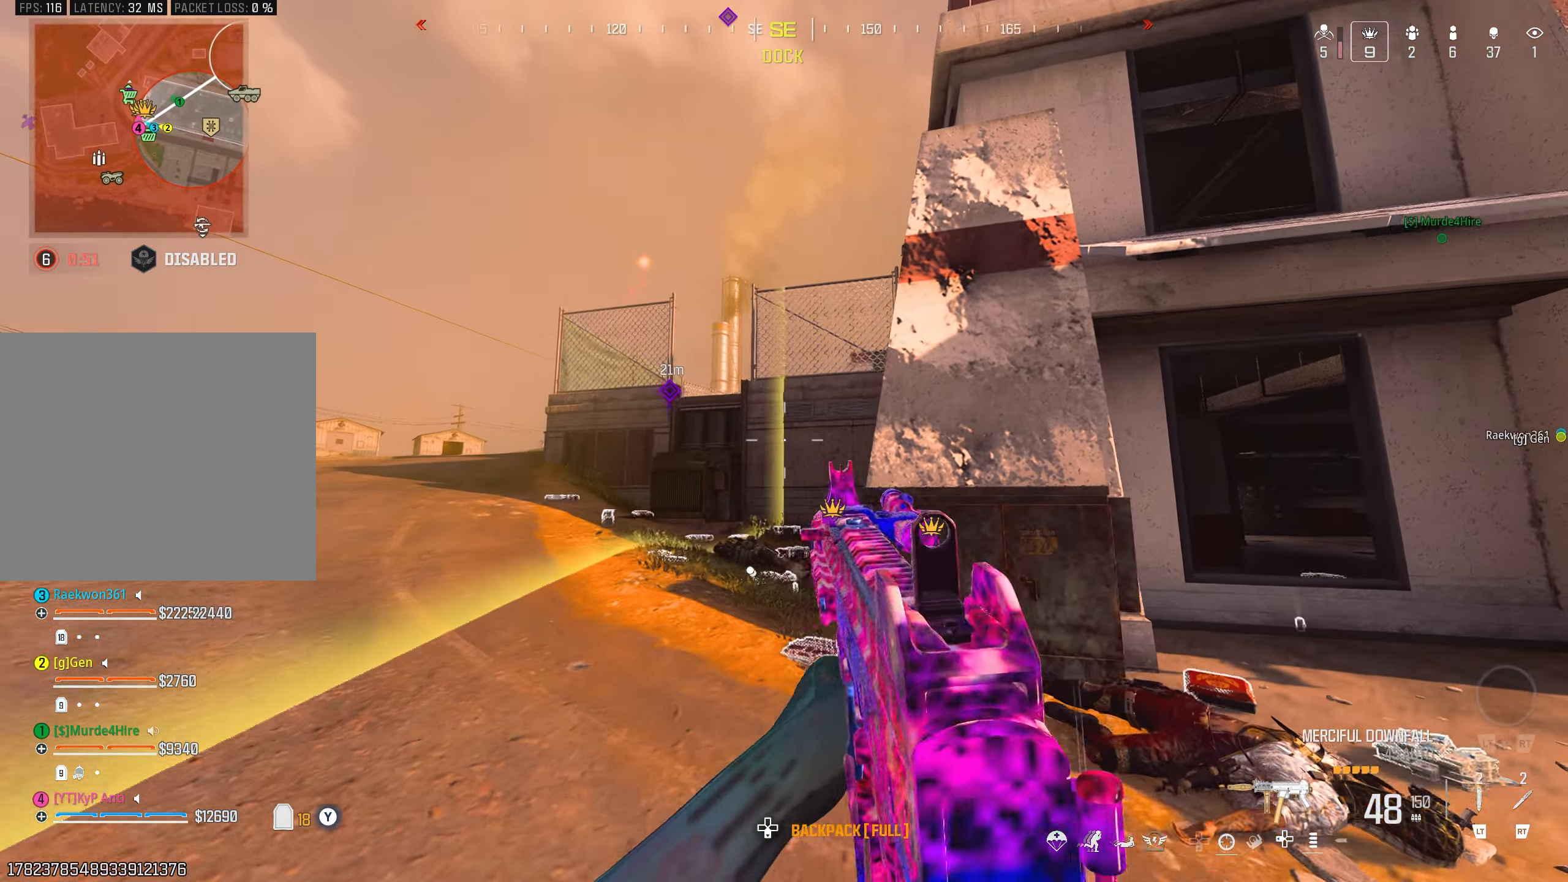
{"buttons": [], "left_stick": "down-right", "right_stick": "up-left", "events": [[16, "left_stick", "center"], [150, "left_stick", "right"], [216, "right_stick", "right"], [383, "left_stick", "center"], [400, "right_stick", "left"], [433, "TRIANGLE", "down"], [466, "left_stick", "down-right"], [483, "TRIANGLE", "up"], [483, "right_stick", "up-left"]]}
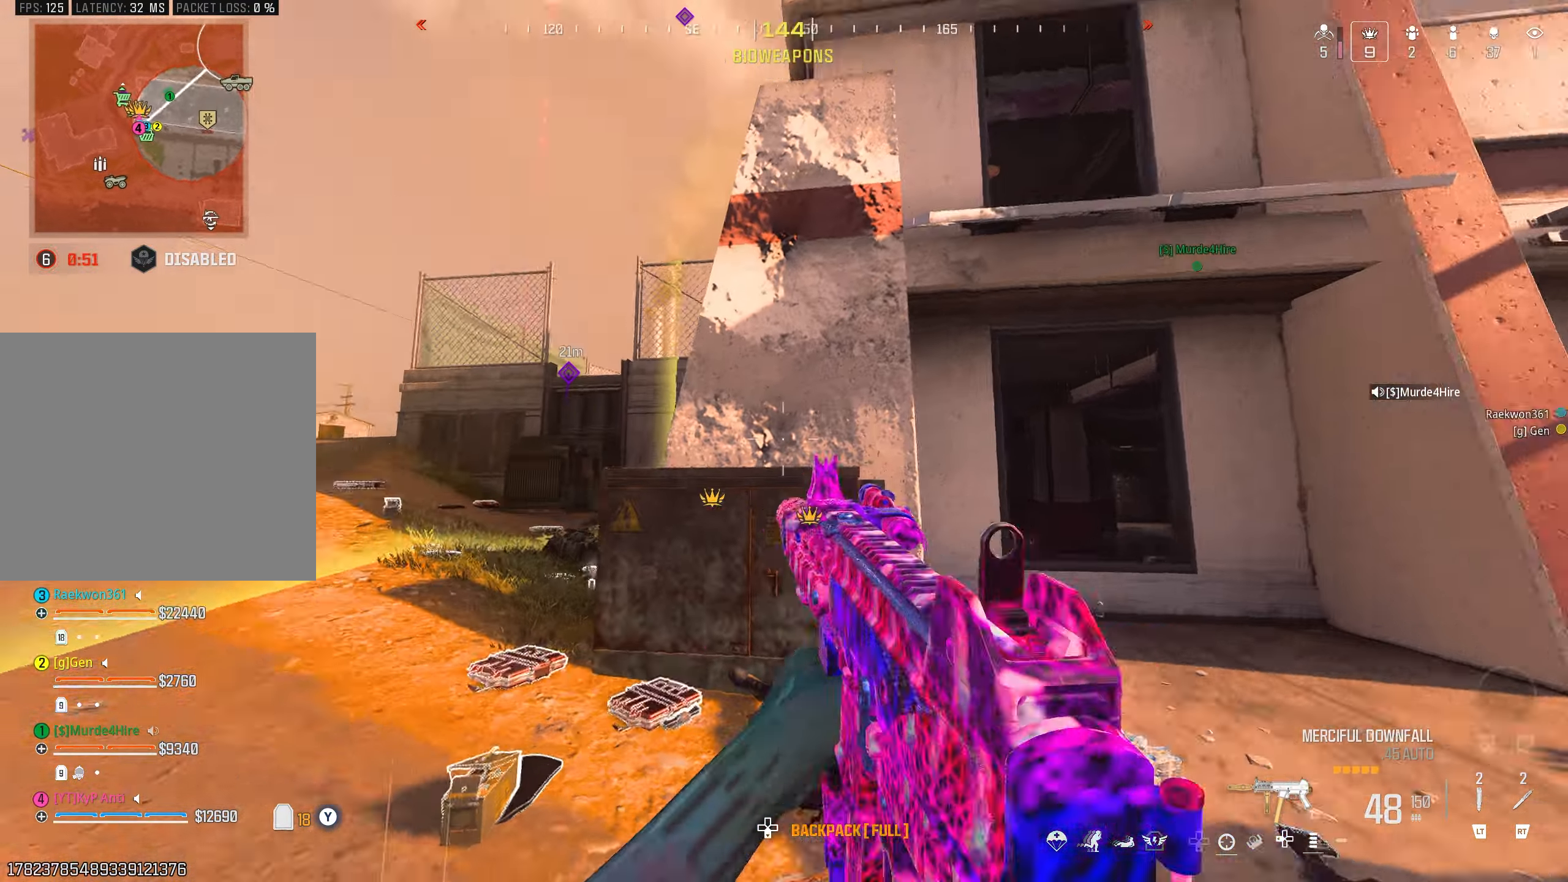
{"buttons": [], "left_stick": "down-left", "right_stick": "center", "events": [[66, "TRIANGLE", "down"], [66, "left_stick", "down-left"], [100, "right_stick", "center"], [116, "TRIANGLE", "up"], [266, "TRIANGLE", "down"], [333, "TRIANGLE", "up"]]}
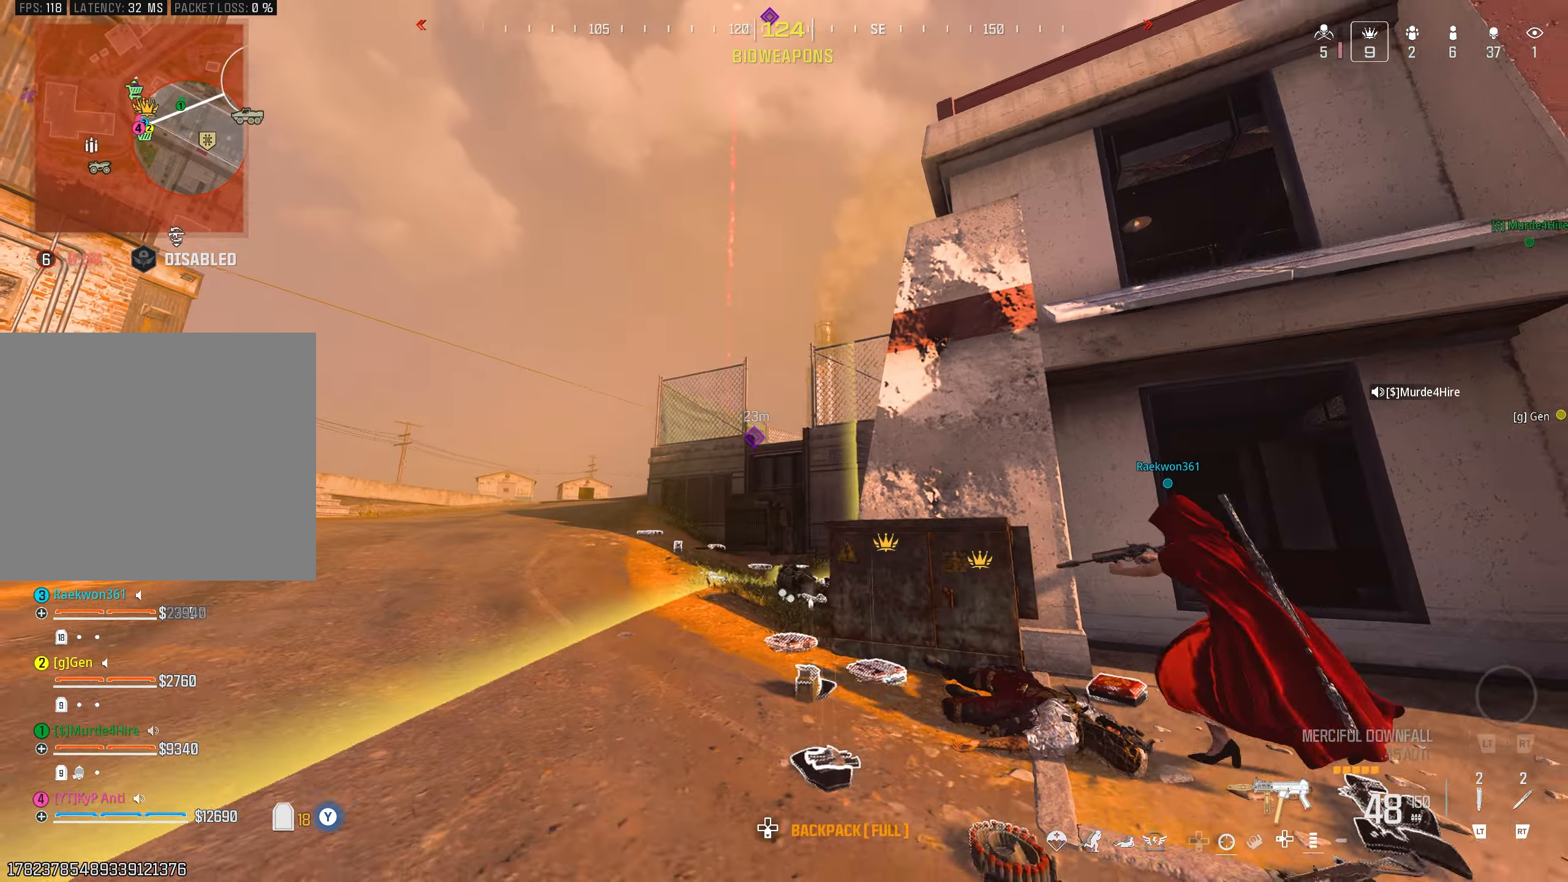
{"buttons": [], "left_stick": "up-right", "right_stick": "down-right", "events": [[100, "CIRCLE", "down"], [183, "CIRCLE", "up"], [183, "right_stick", "right"], [250, "CROSS", "down"], [333, "CROSS", "up"], [350, "left_stick", "right"], [400, "TRIANGLE", "down"], [466, "left_stick", "up-right"], [483, "TRIANGLE", "up"], [483, "right_stick", "down-right"]]}
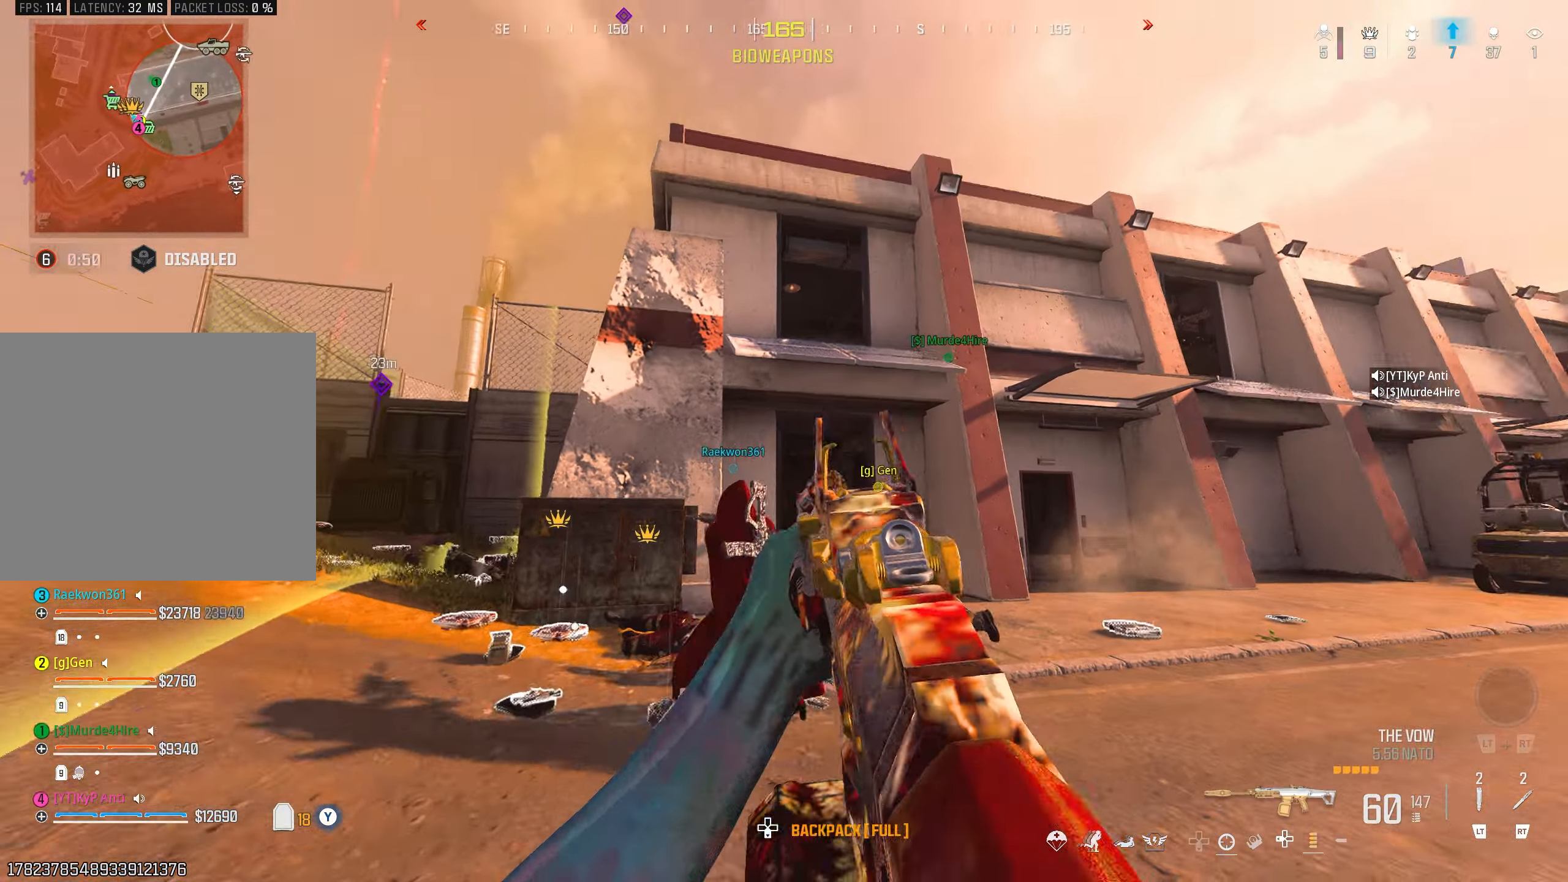
{"buttons": [], "left_stick": "up-right", "right_stick": "right", "events": [[316, "L2", "down"], [400, "L2", "up"], [400, "right_stick", "right"]]}
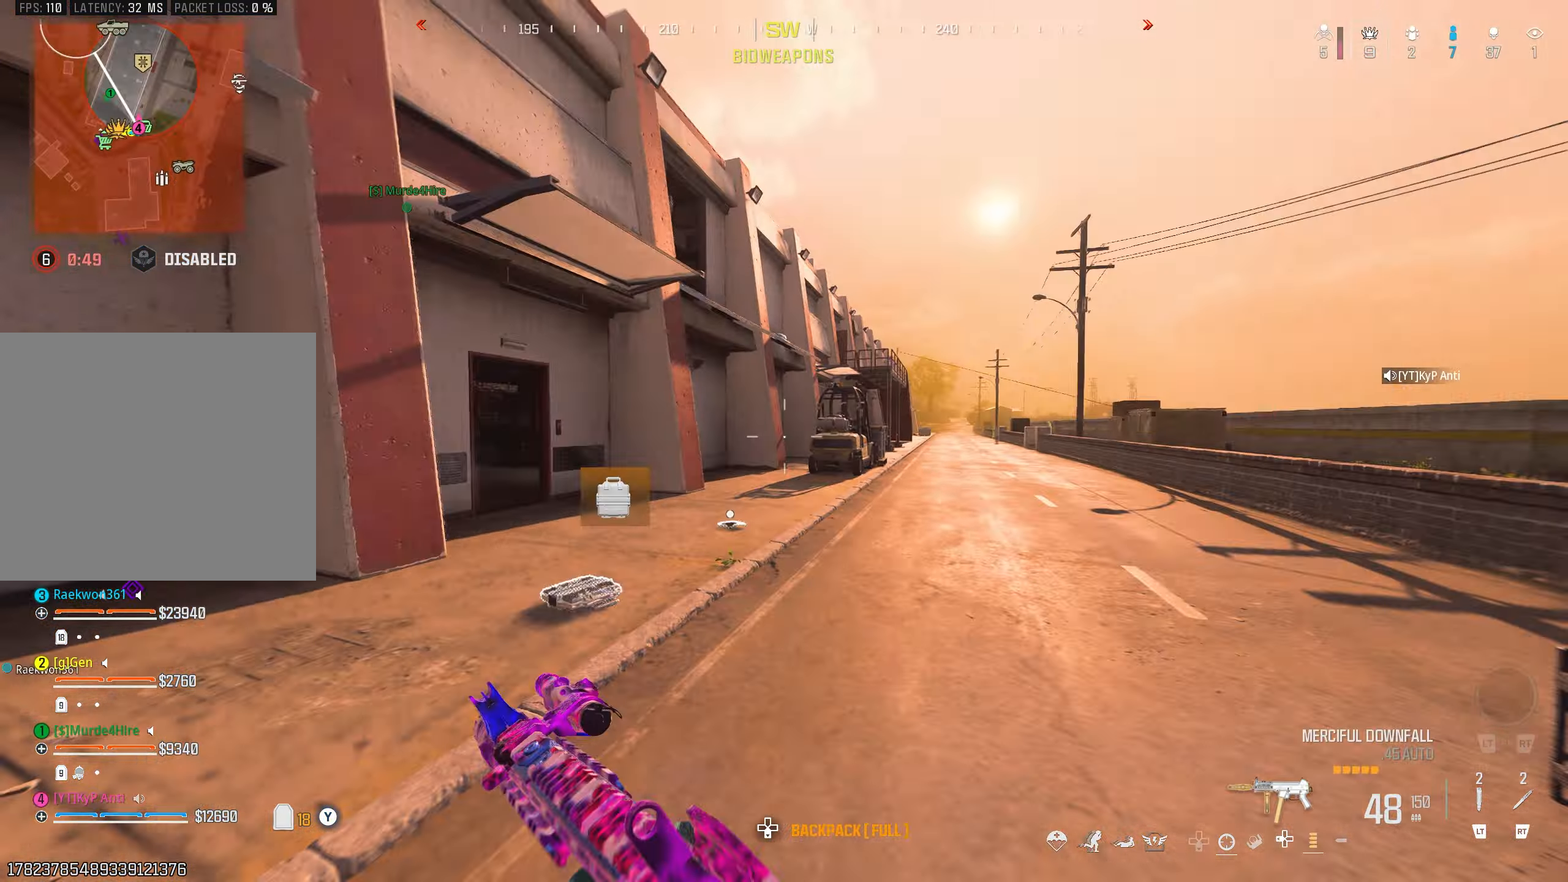
{"buttons": [], "left_stick": "up", "right_stick": "center", "events": [[83, "CIRCLE", "down"], [83, "left_stick", "up"], [83, "right_stick", "center"], [150, "CIRCLE", "up"], [250, "CROSS", "down"], [316, "CROSS", "up"], [383, "L3", "down"], [500, "L3", "up"]]}
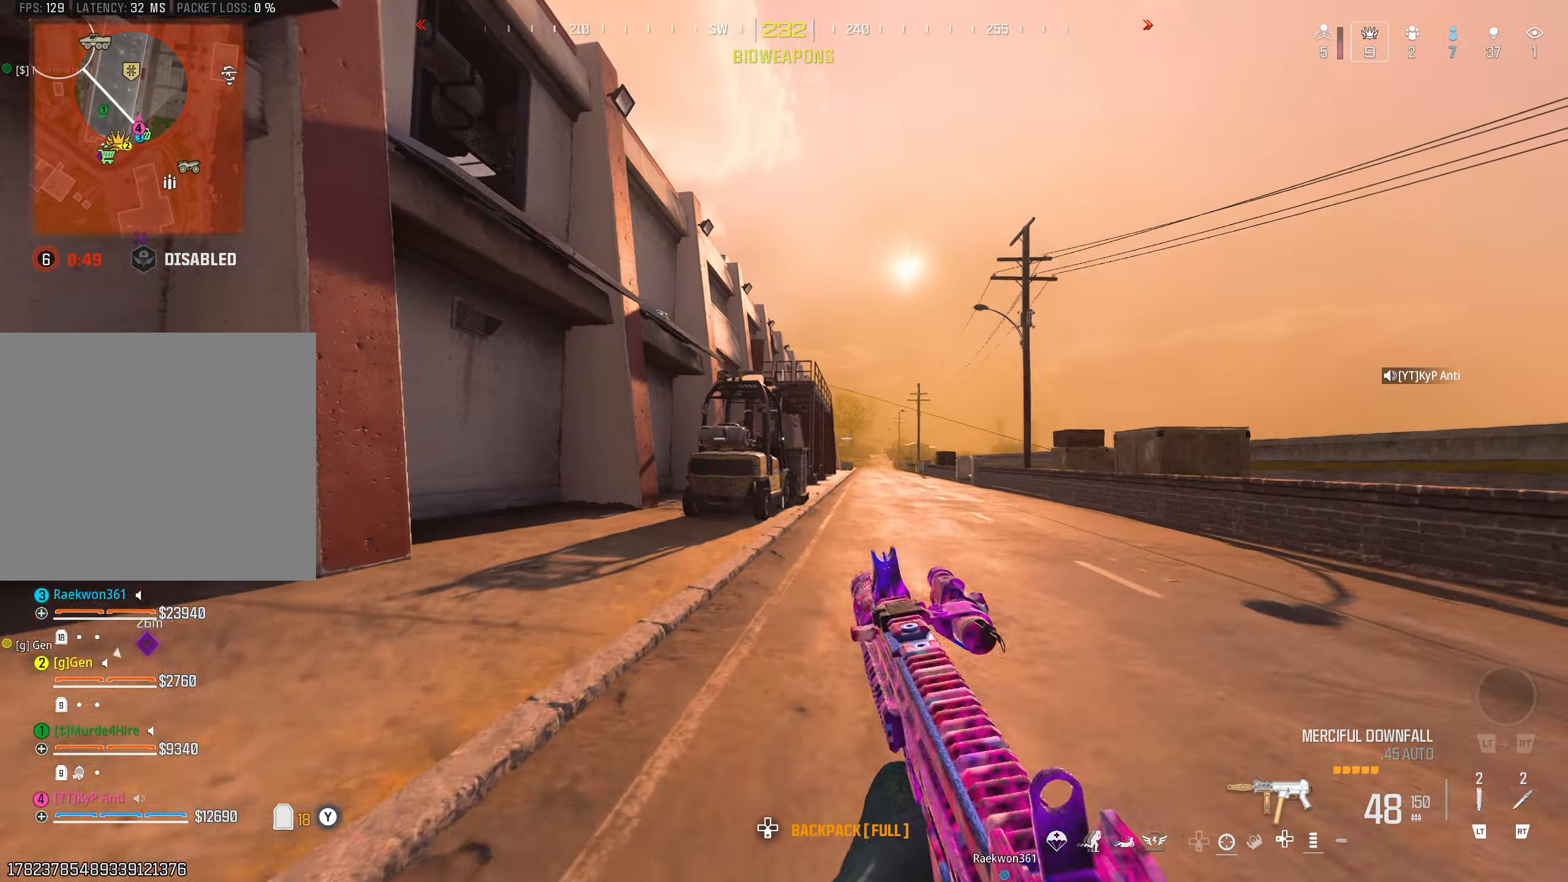
{"buttons": [], "left_stick": "up", "right_stick": "center", "events": [[66, "TRIANGLE", "down"], [150, "TRIANGLE", "up"], [216, "left_stick", "up-left"], [233, "TRIANGLE", "down"], [300, "TRIANGLE", "up"], [366, "TRIANGLE", "down"], [366, "left_stick", "up"], [450, "TRIANGLE", "up"]]}
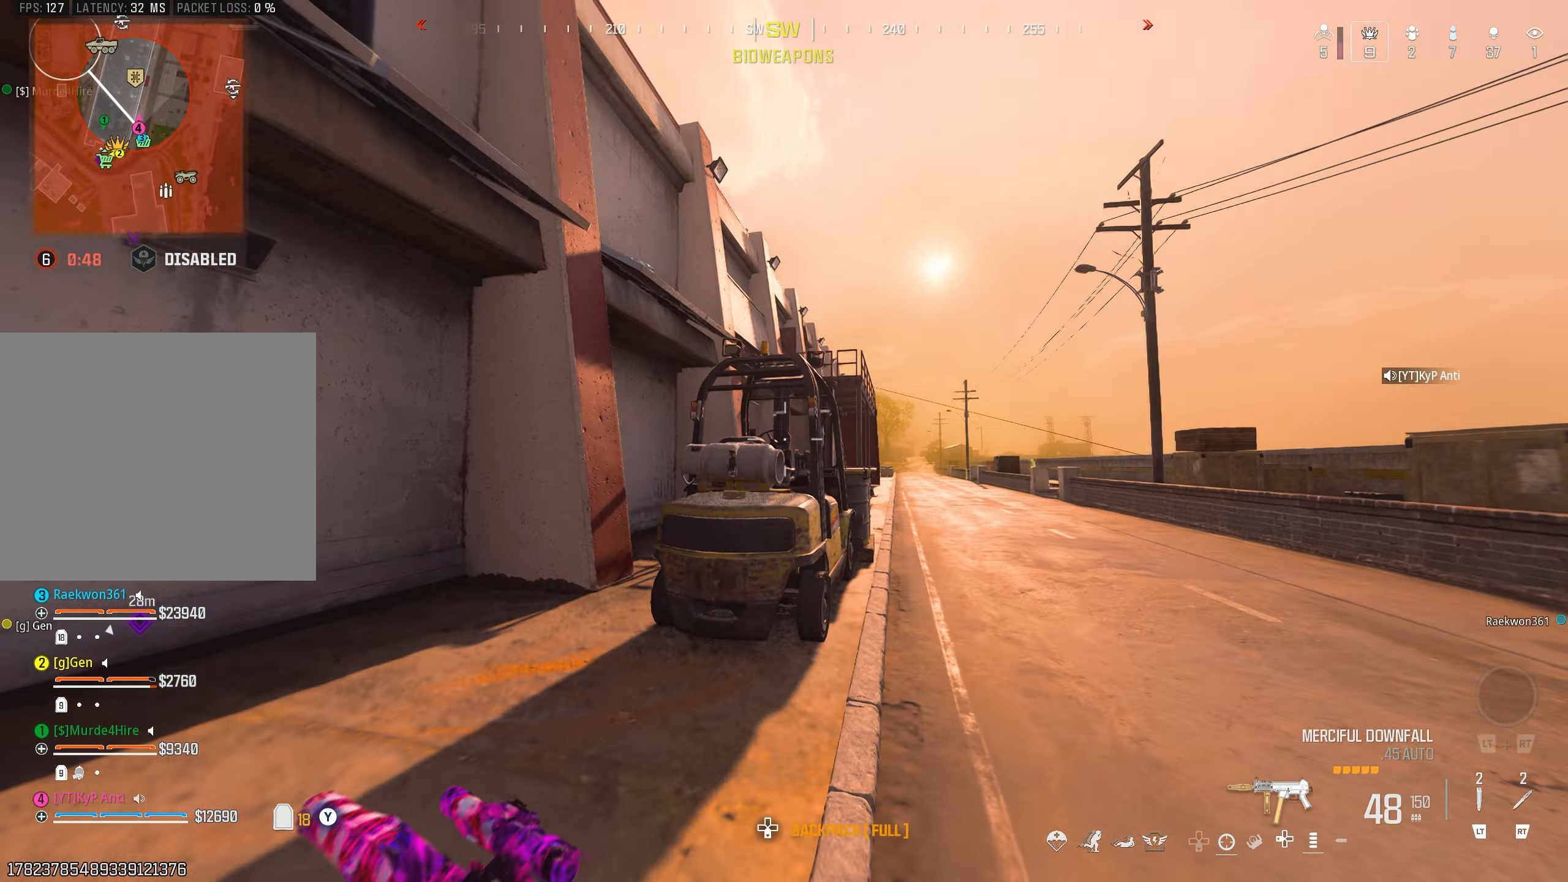
{"buttons": [], "left_stick": "up", "right_stick": "center", "events": [[266, "CROSS", "down"], [317, "CROSS", "up"], [417, "CROSS", "down"], [417, "right_stick", "right"], [467, "CROSS", "up"], [500, "right_stick", "center"]]}
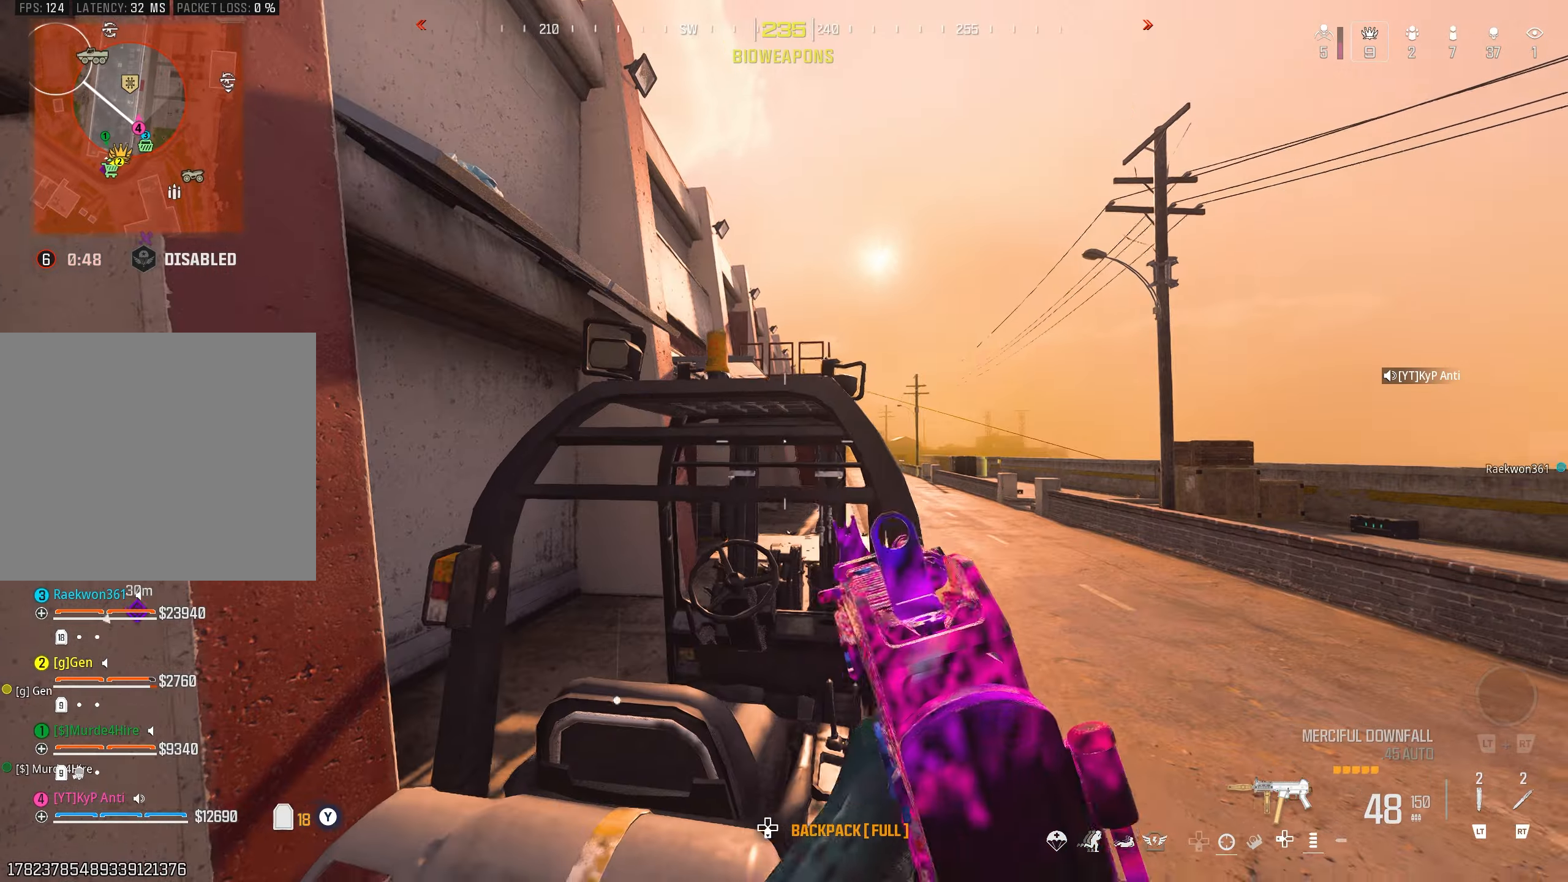
{"buttons": [], "left_stick": "up", "right_stick": "down", "events": [[33, "L3", "down"], [100, "left_stick", "up-left"], [200, "L3", "up"], [217, "left_stick", "up"], [333, "right_stick", "down"], [433, "CROSS", "down"], [500, "CROSS", "up"]]}
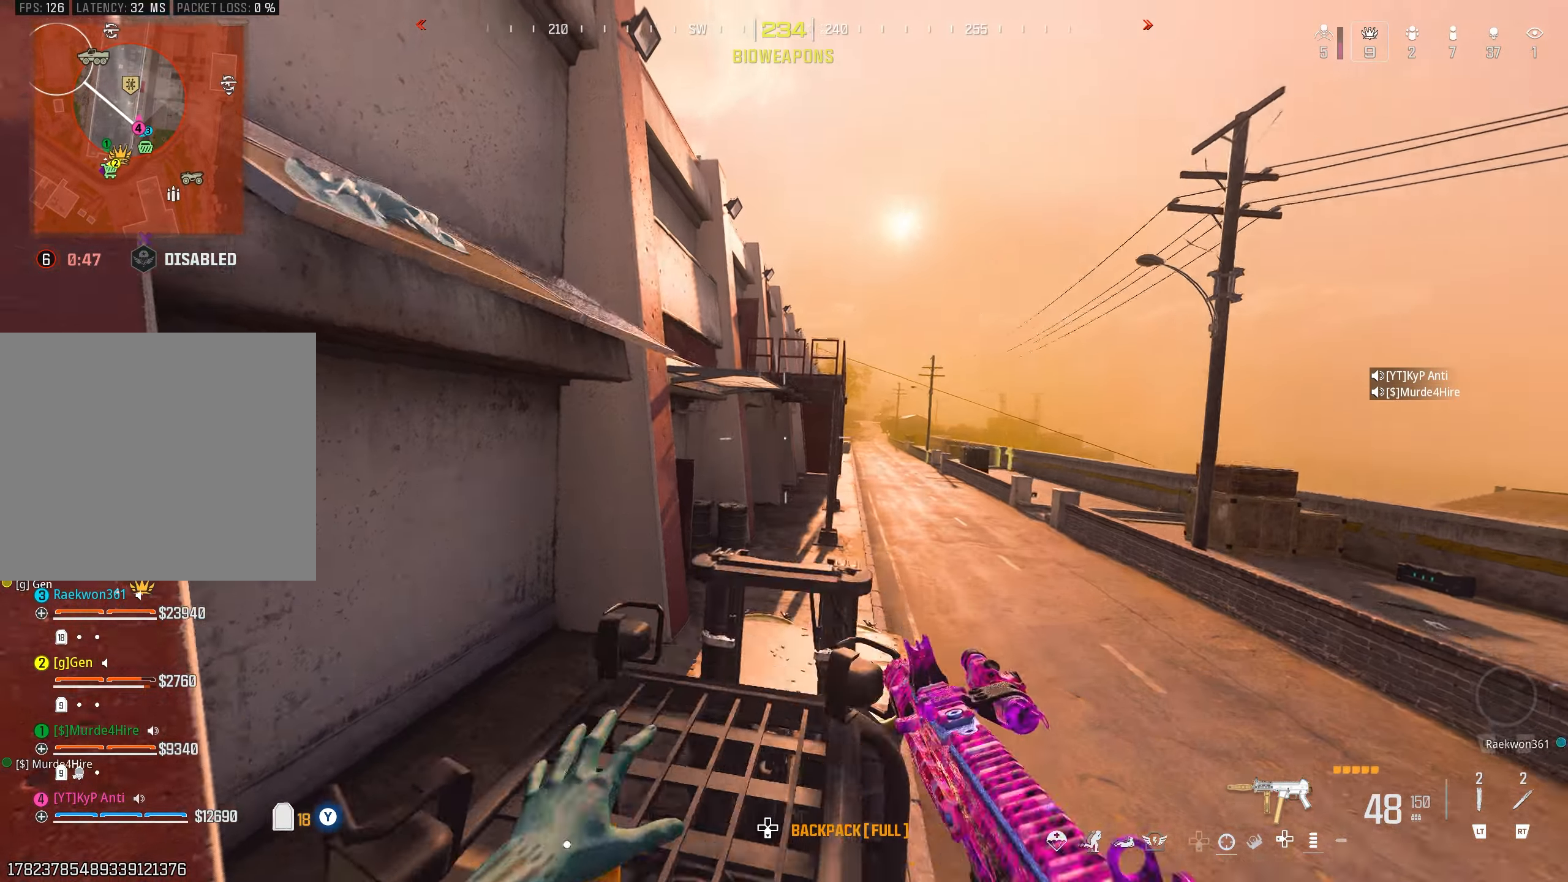
{"buttons": [], "left_stick": "up", "right_stick": "right", "events": [[83, "right_stick", "left"], [133, "left_stick", "right"], [300, "left_stick", "up-left"], [383, "right_stick", "center"], [400, "left_stick", "up"], [450, "right_stick", "right"]]}
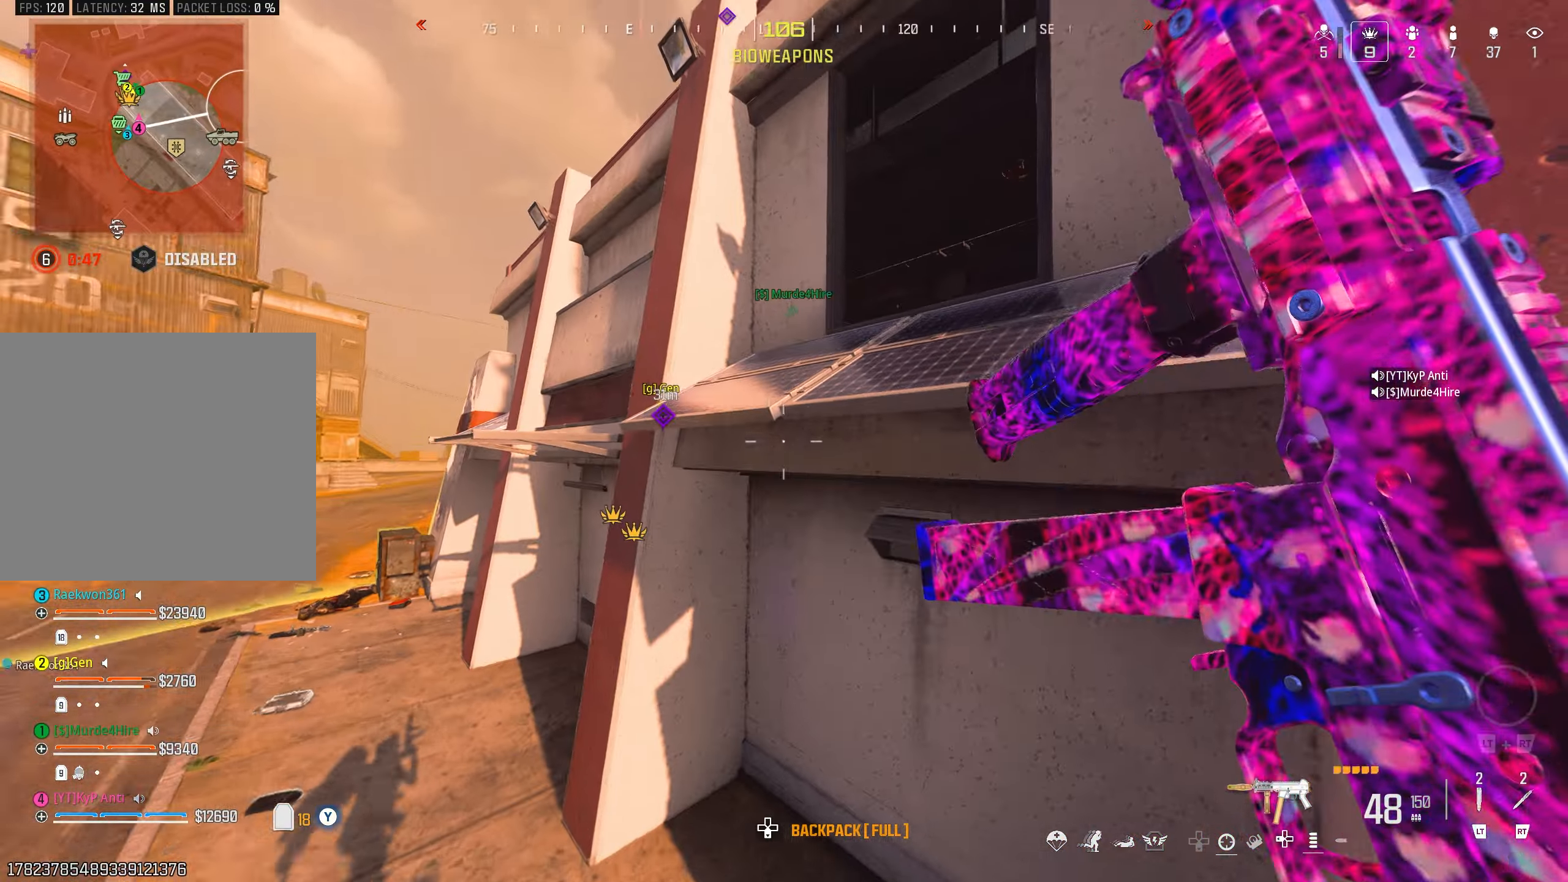
{"buttons": ["L3"], "left_stick": "up", "right_stick": "center", "events": [[17, "CROSS", "down"], [17, "right_stick", "down-right"], [67, "CROSS", "up"], [167, "CROSS", "down"], [233, "CROSS", "up"], [267, "right_stick", "center"], [317, "CROSS", "down"], [350, "right_stick", "left"], [367, "CROSS", "up"], [417, "L3", "down"], [450, "right_stick", "center"]]}
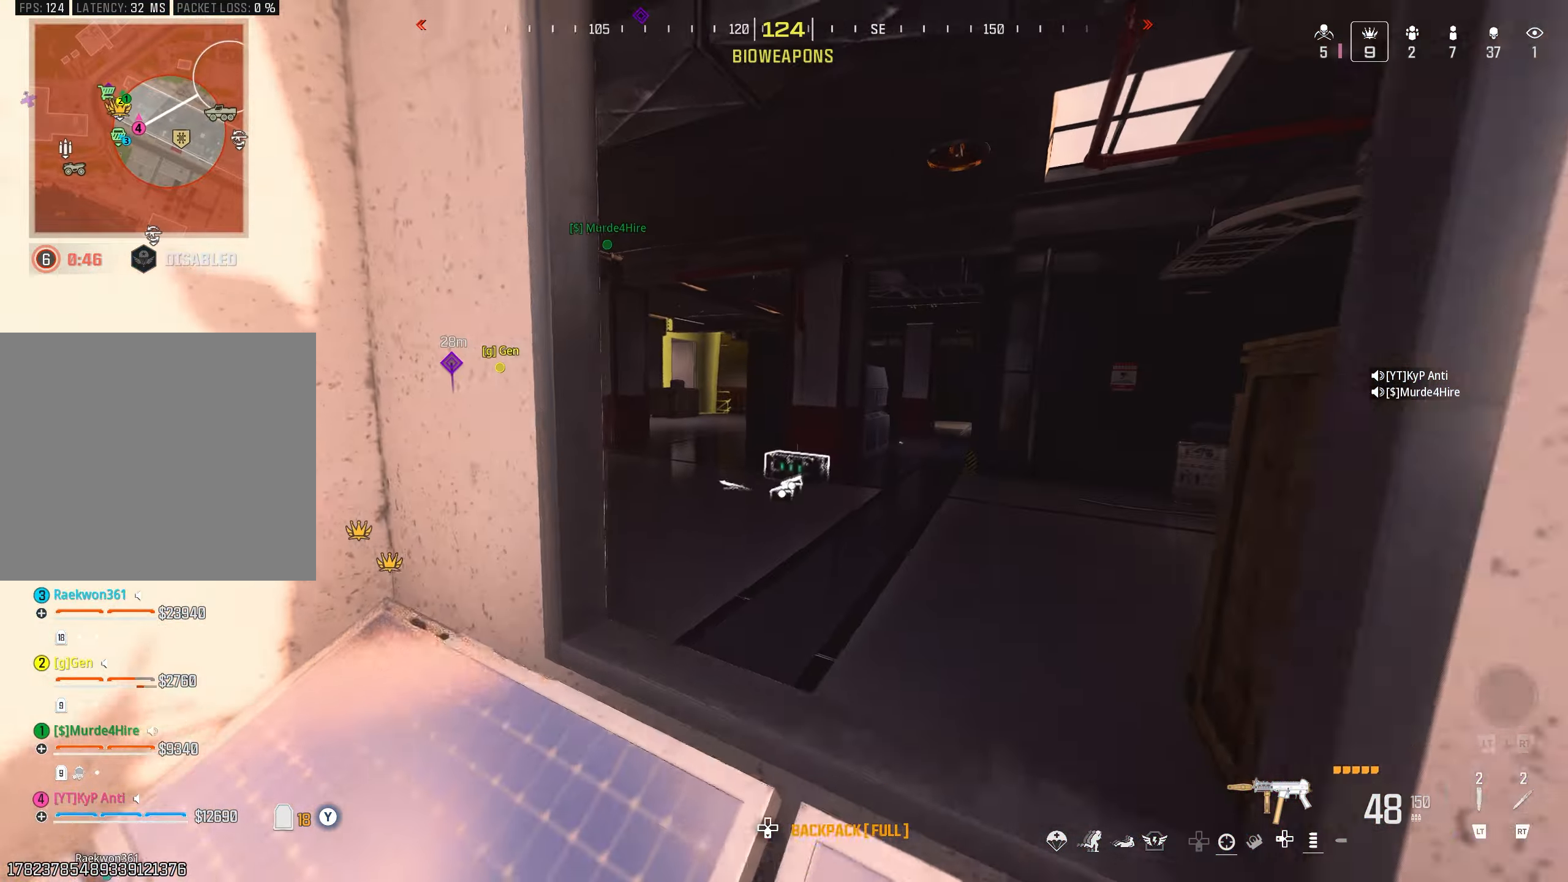
{"buttons": ["L2"], "left_stick": "up", "right_stick": "center", "events": [[17, "L3", "up"], [117, "right_stick", "left"], [267, "right_stick", "center"], [450, "L2", "down"]]}
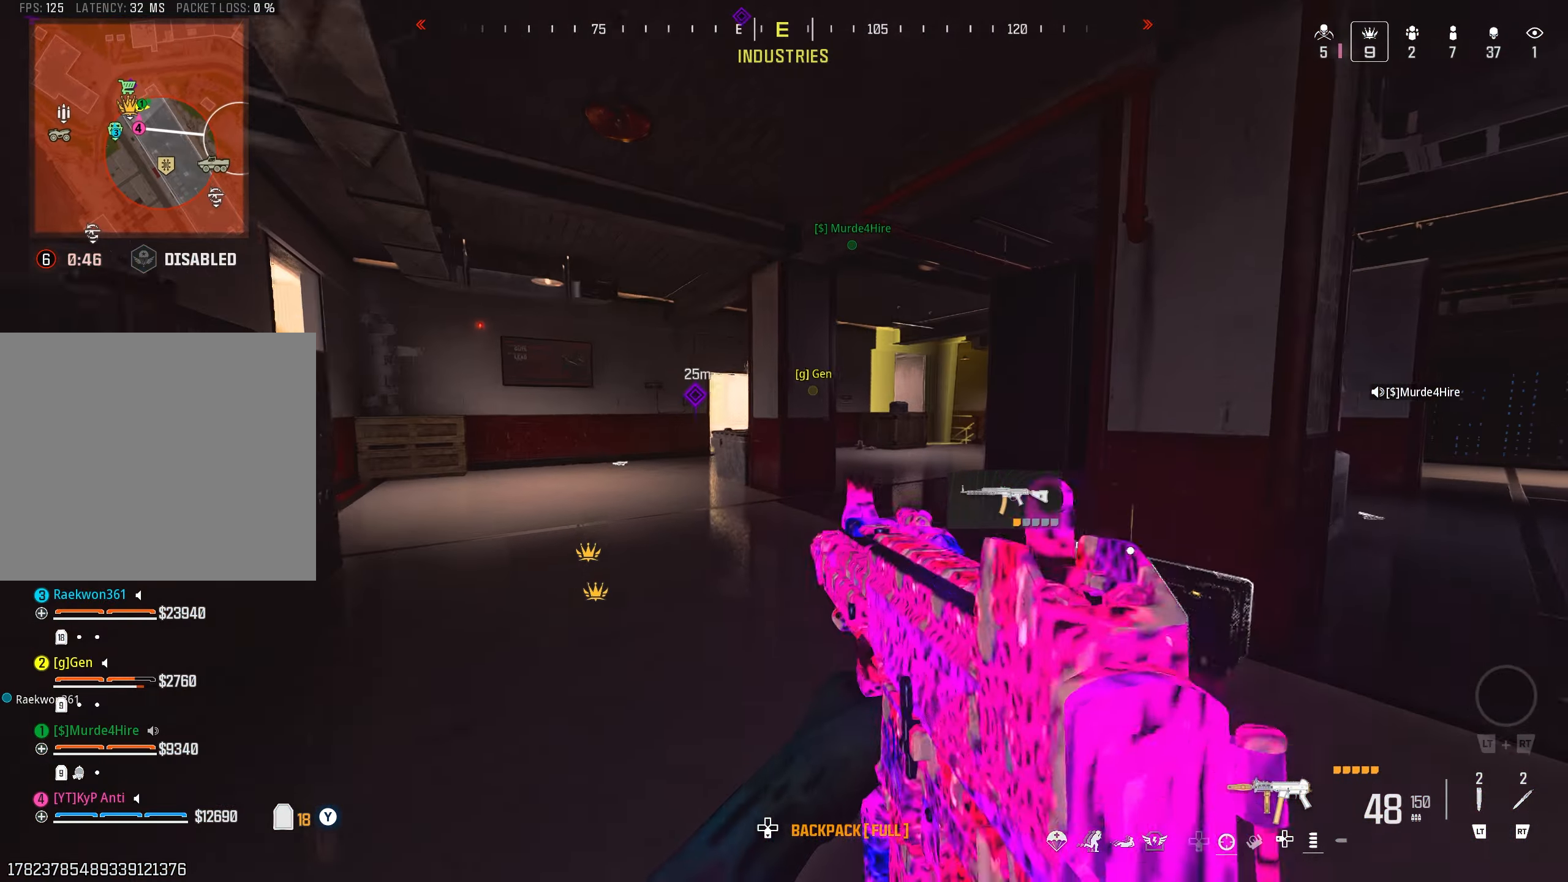
{"buttons": [], "left_stick": "up", "right_stick": "right", "events": [[33, "L2", "up"], [33, "right_stick", "right"], [217, "L2", "down"], [317, "L2", "up"], [400, "CIRCLE", "down"], [450, "CIRCLE", "up"]]}